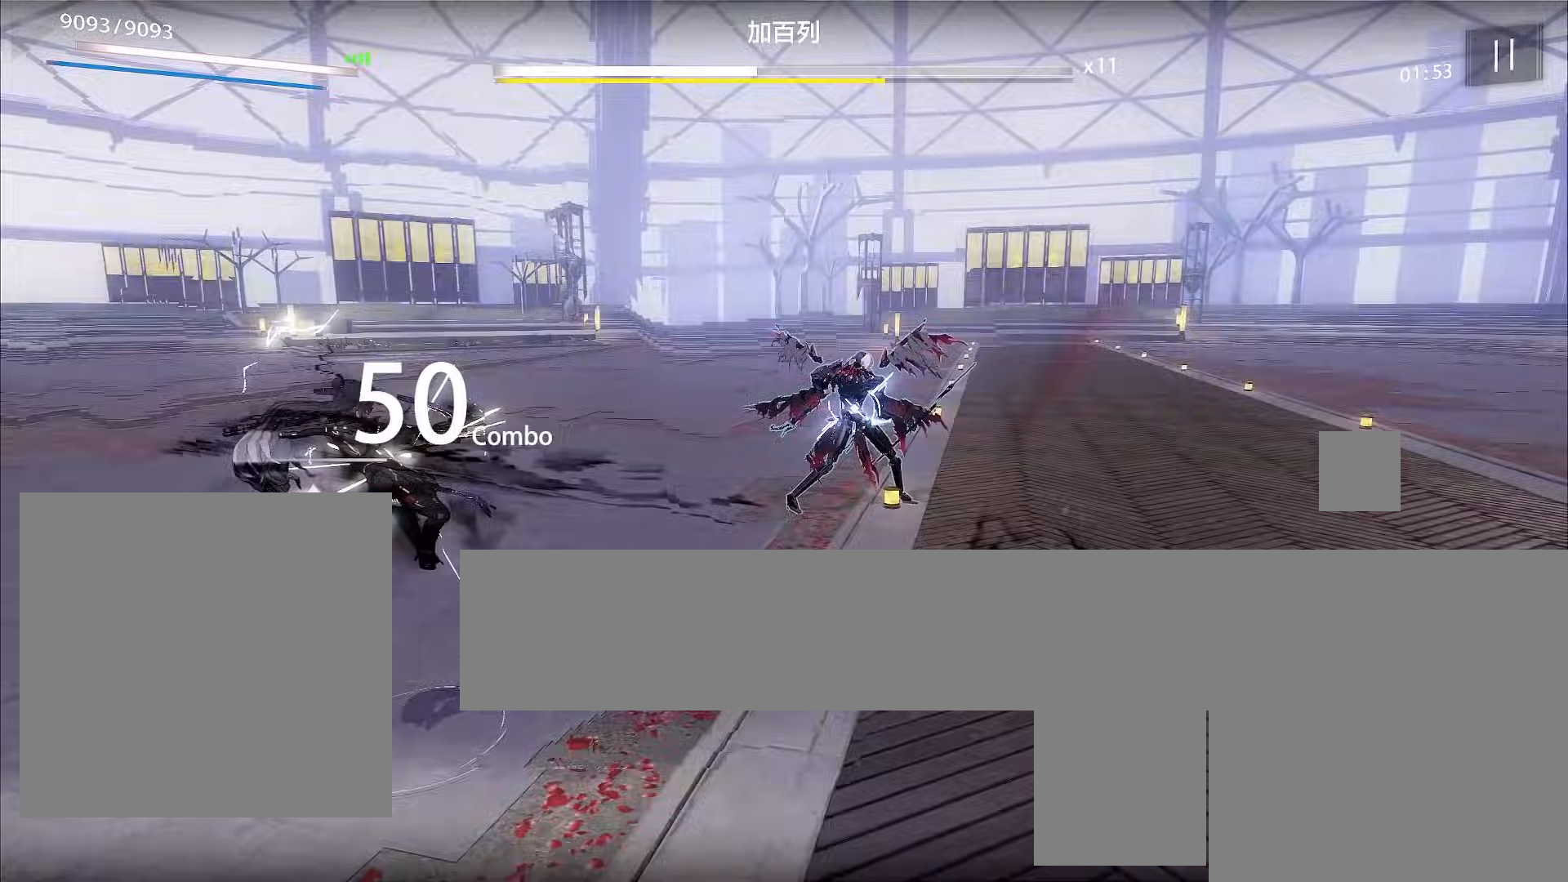
Gameplay with a controller (Xbox layout); each line is a JSON object with the inputs held at the frame after it. "events" lists button and stick changes between this image and that frame as [ms after this image, input, new state], when the widget could be followed in between. Not read: right_stick.
{"buttons": [], "left_stick": "up-left", "events": [[167, "left_stick", "up-left"], [233, "X", "down"], [333, "X", "up"], [400, "X", "down"], [467, "X", "up"]]}
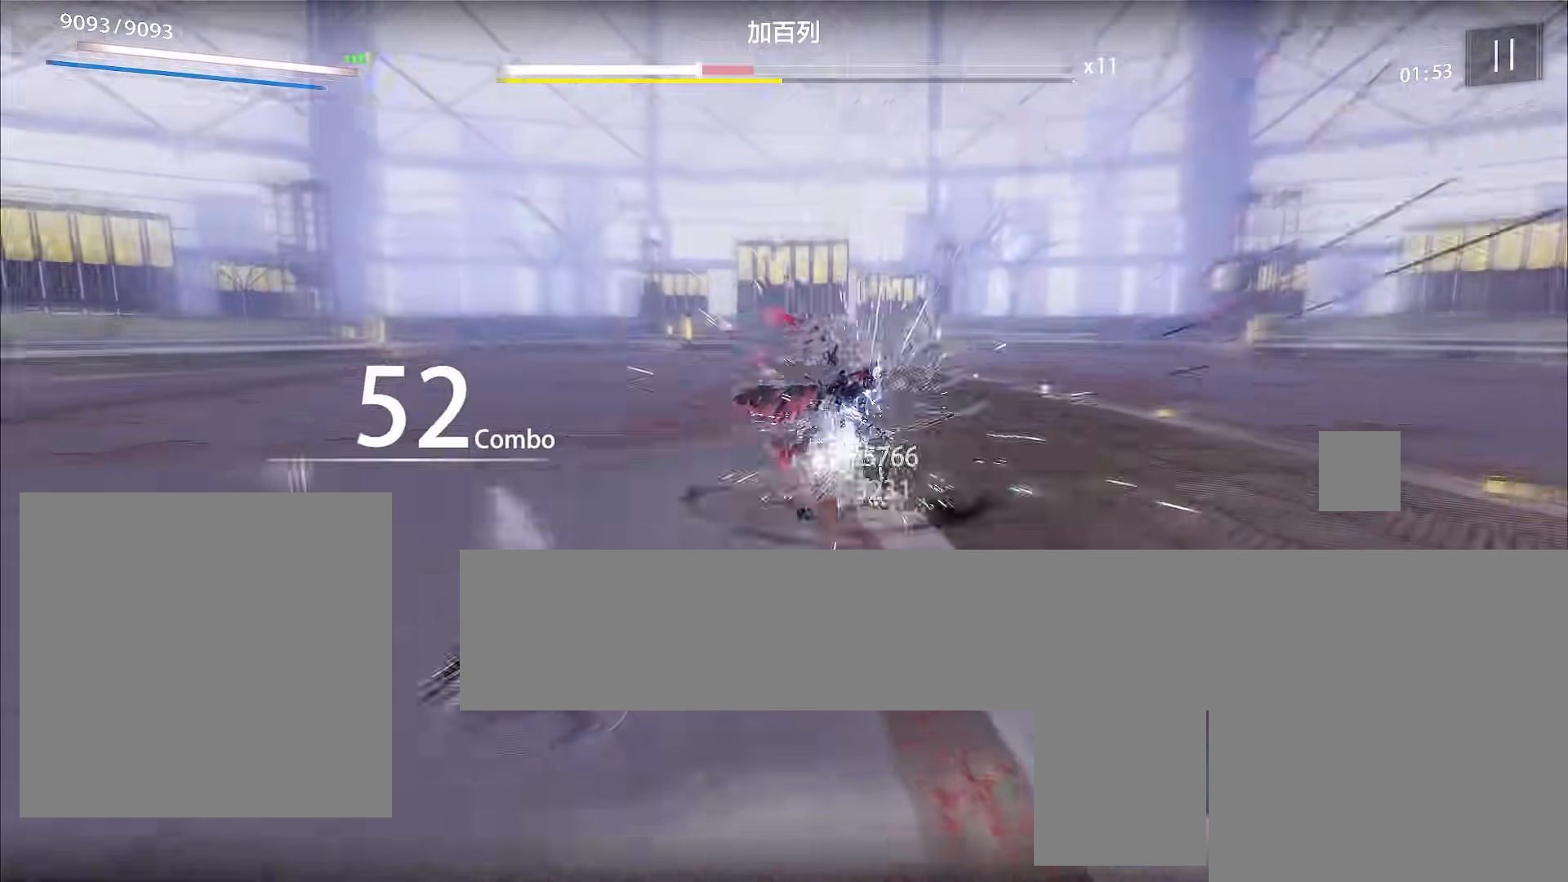
{"buttons": ["X"], "left_stick": "up-left", "events": [[33, "X", "down"], [67, "X", "up"], [133, "X", "down"], [200, "X", "up"], [267, "X", "down"], [300, "X", "up"], [367, "X", "down"], [433, "X", "up"], [467, "X", "down"]]}
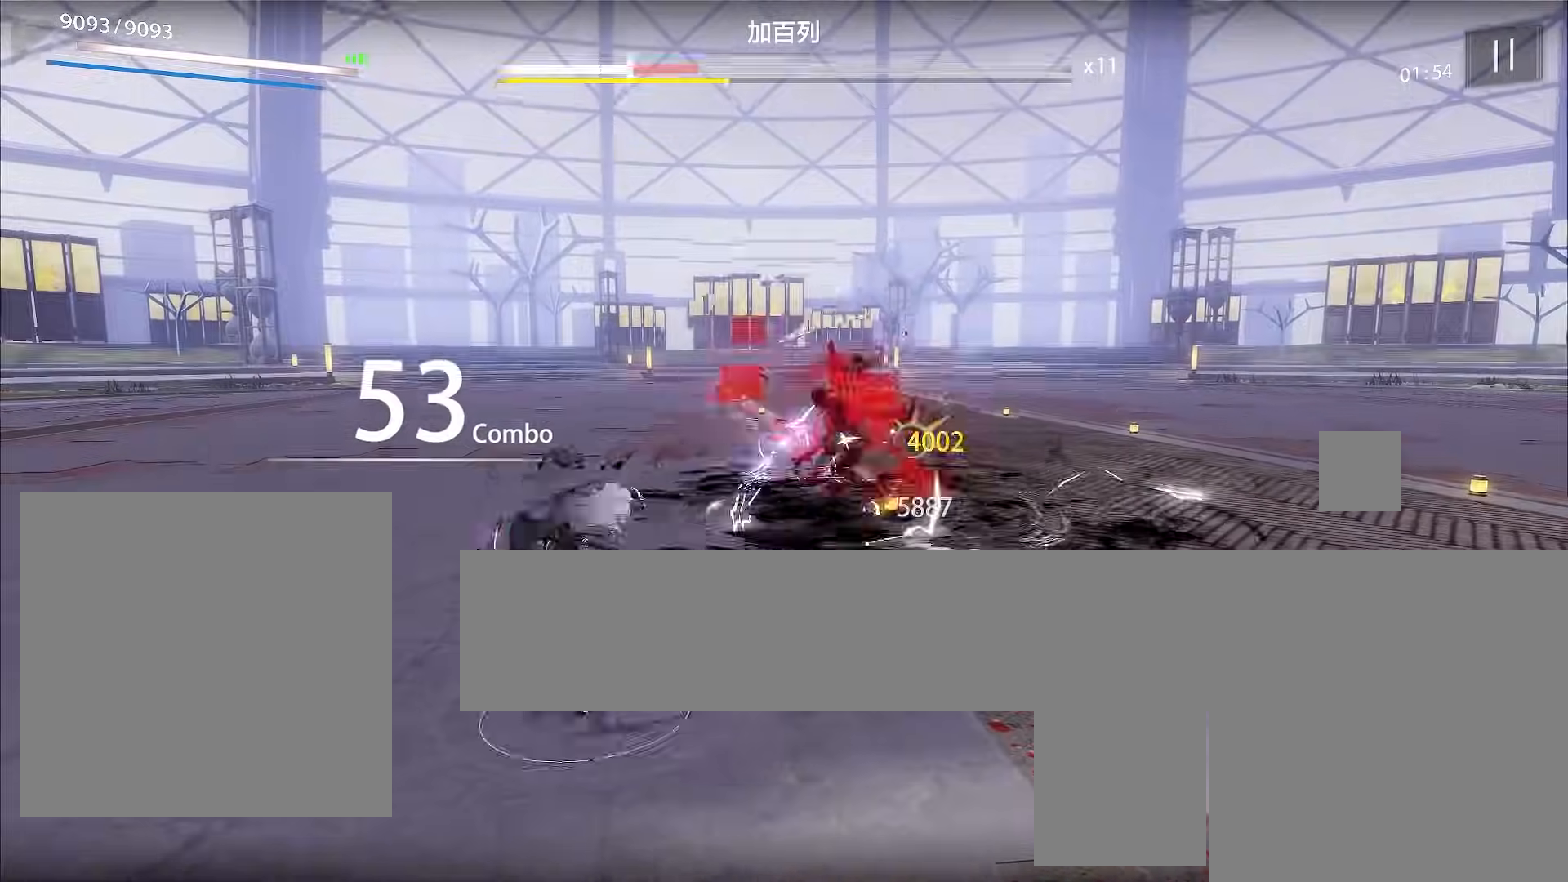
{"buttons": [], "left_stick": "up", "events": [[33, "X", "up"], [100, "X", "down"], [133, "X", "up"], [333, "X", "down"], [367, "X", "up"], [467, "left_stick", "up"]]}
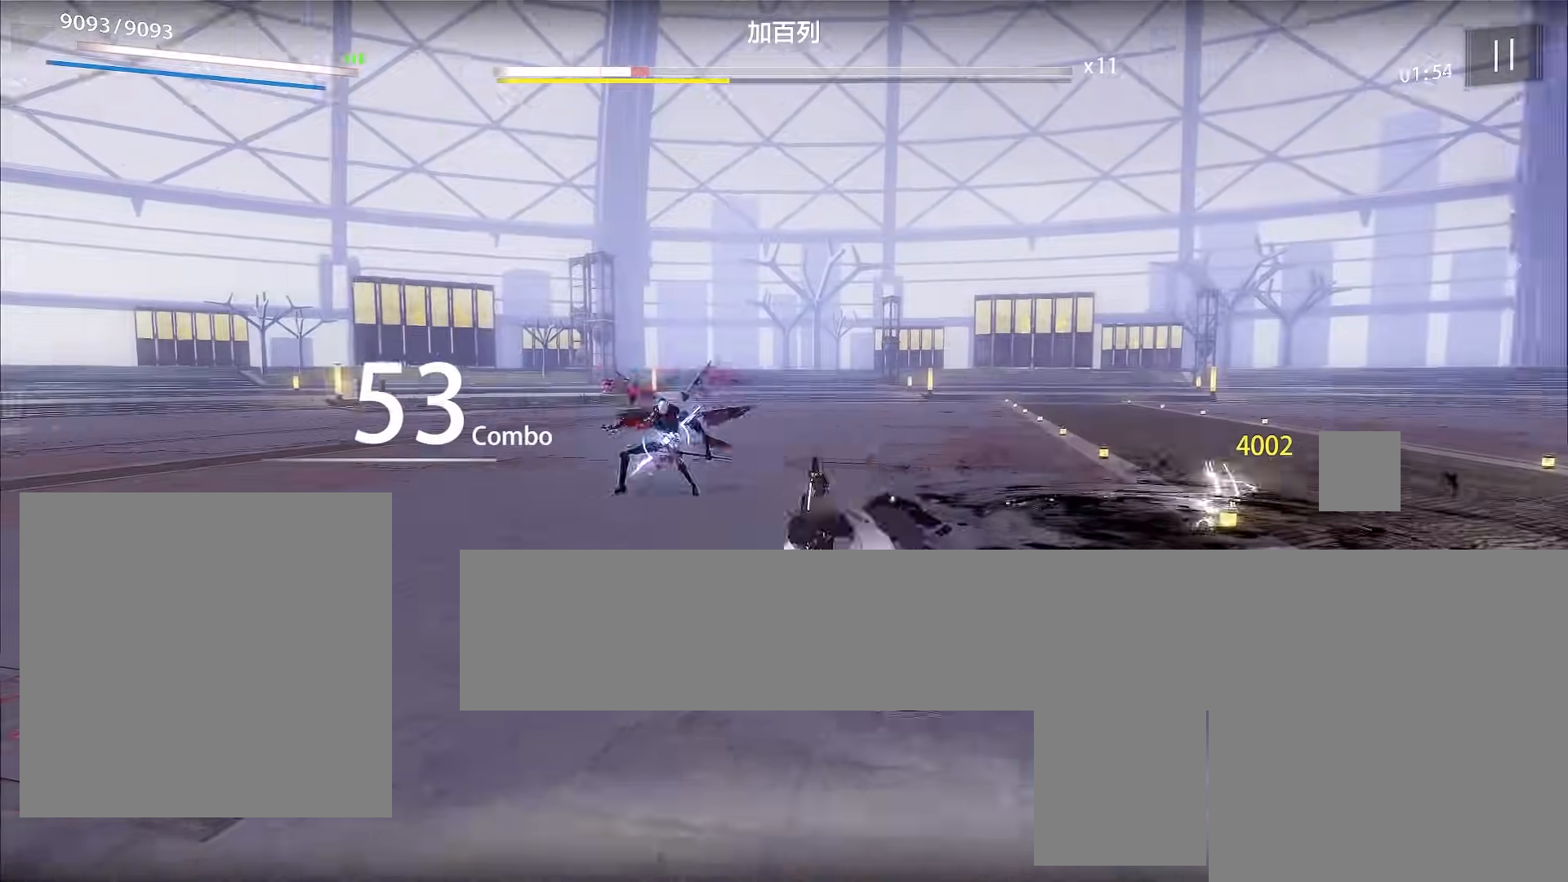
{"buttons": [], "left_stick": "up-right", "events": [[33, "X", "down"], [67, "X", "up"], [200, "X", "down"], [200, "left_stick", "up-right"], [300, "X", "up"], [433, "X", "down"], [500, "X", "up"]]}
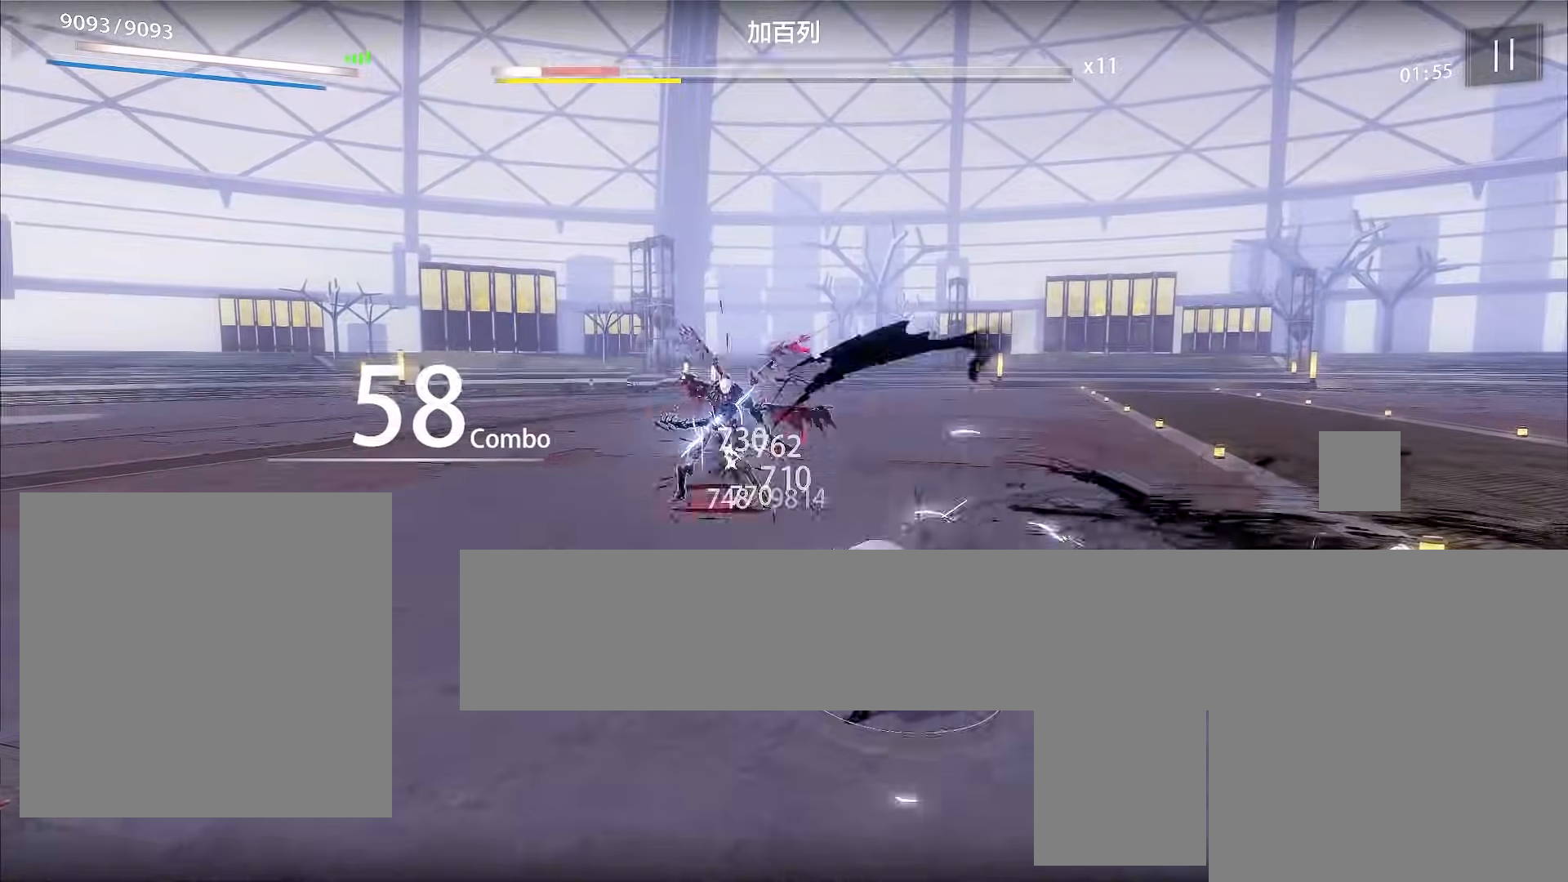
{"buttons": [], "left_stick": "right", "events": [[67, "left_stick", "right"], [133, "X", "down"], [167, "X", "up"], [267, "X", "down"], [300, "X", "up"], [333, "X", "down"], [367, "X", "up"]]}
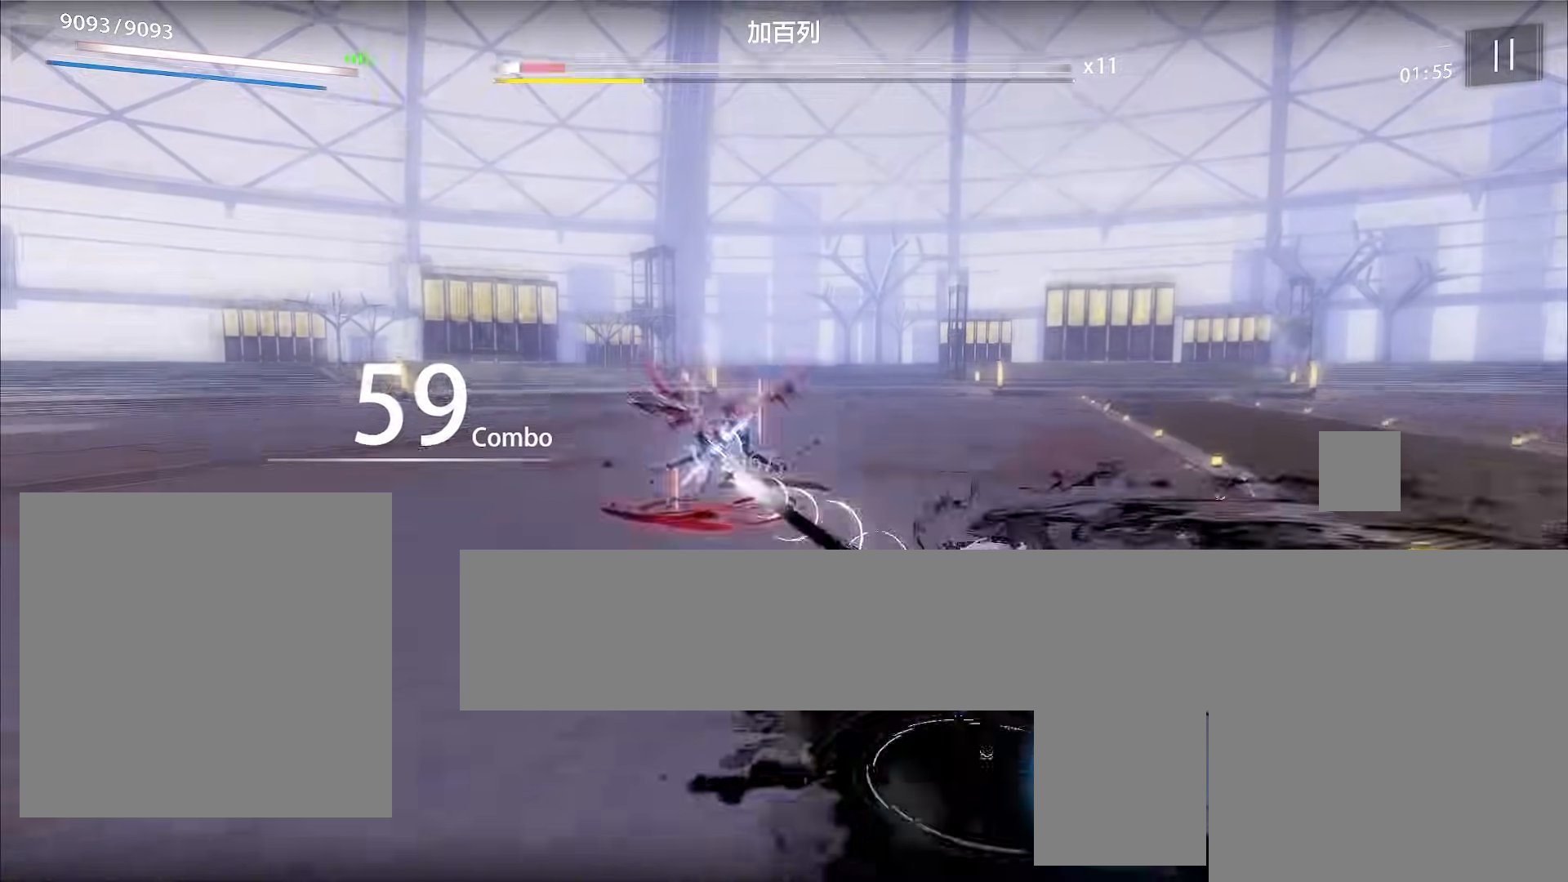
{"buttons": [], "left_stick": "down-right", "events": [[33, "X", "down"], [100, "X", "up"], [167, "X", "down"], [200, "X", "up"], [267, "X", "down"], [300, "X", "up"], [300, "left_stick", "down-right"]]}
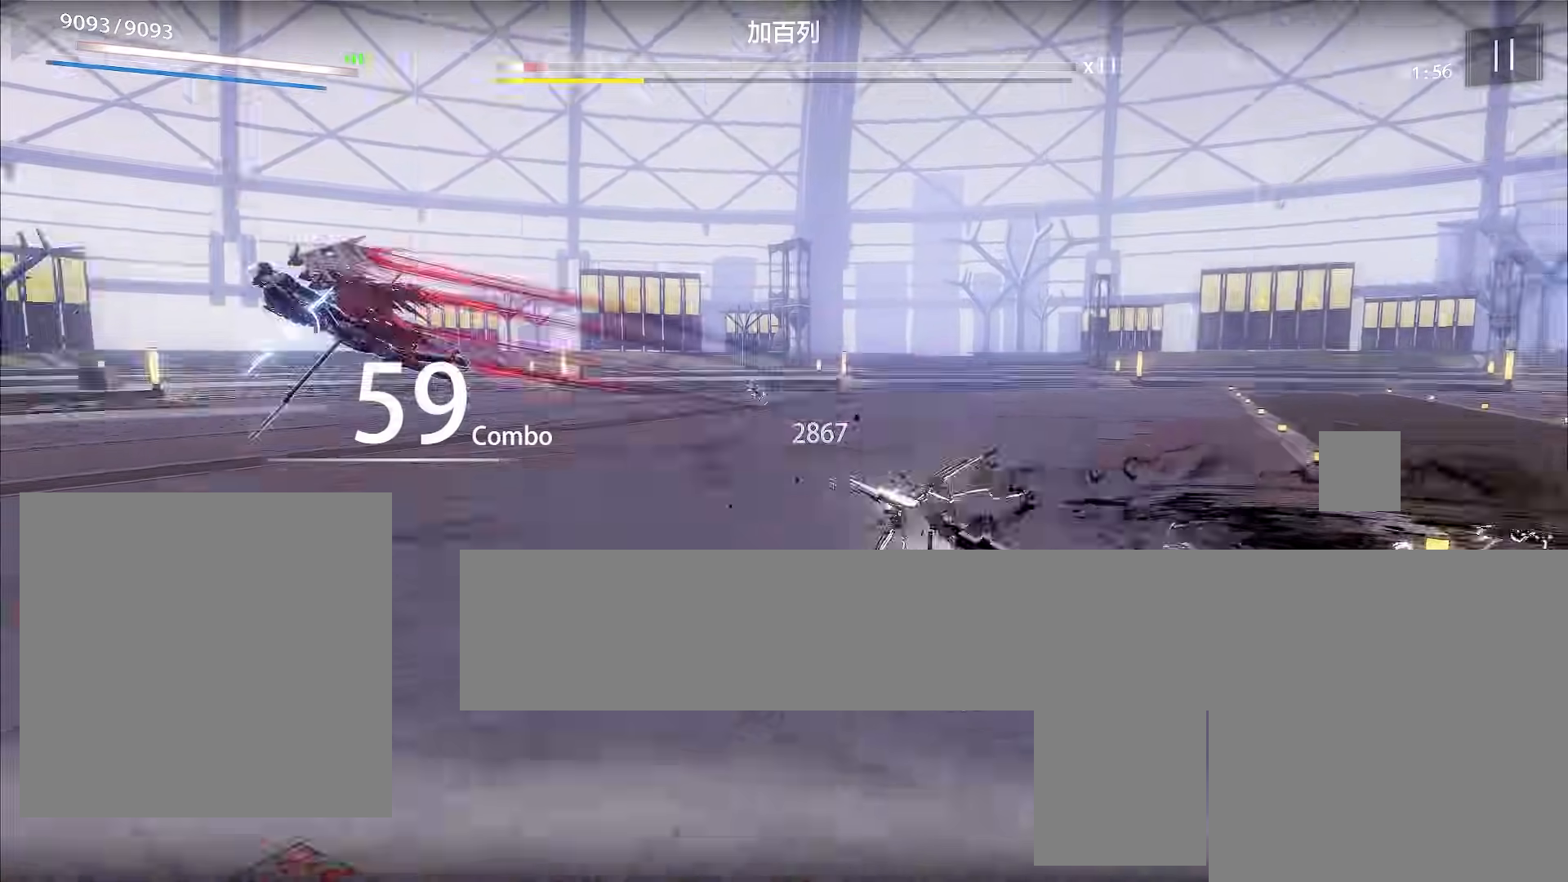
{"buttons": [], "left_stick": "down", "events": [[400, "left_stick", "down"]]}
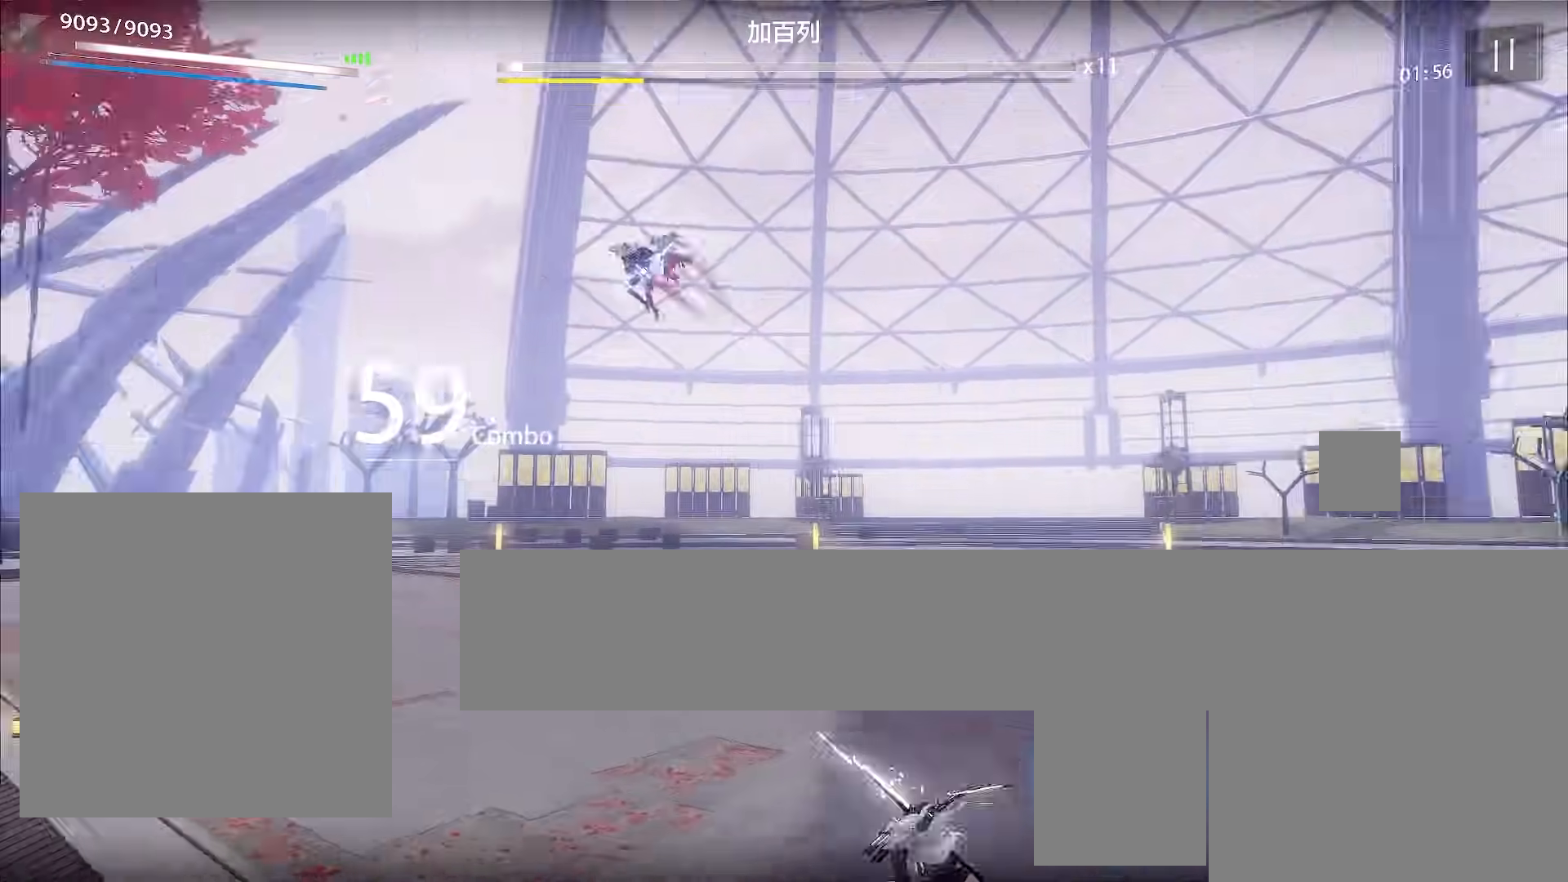
{"buttons": [], "left_stick": "down", "events": [[100, "A", "down"], [433, "A", "up"]]}
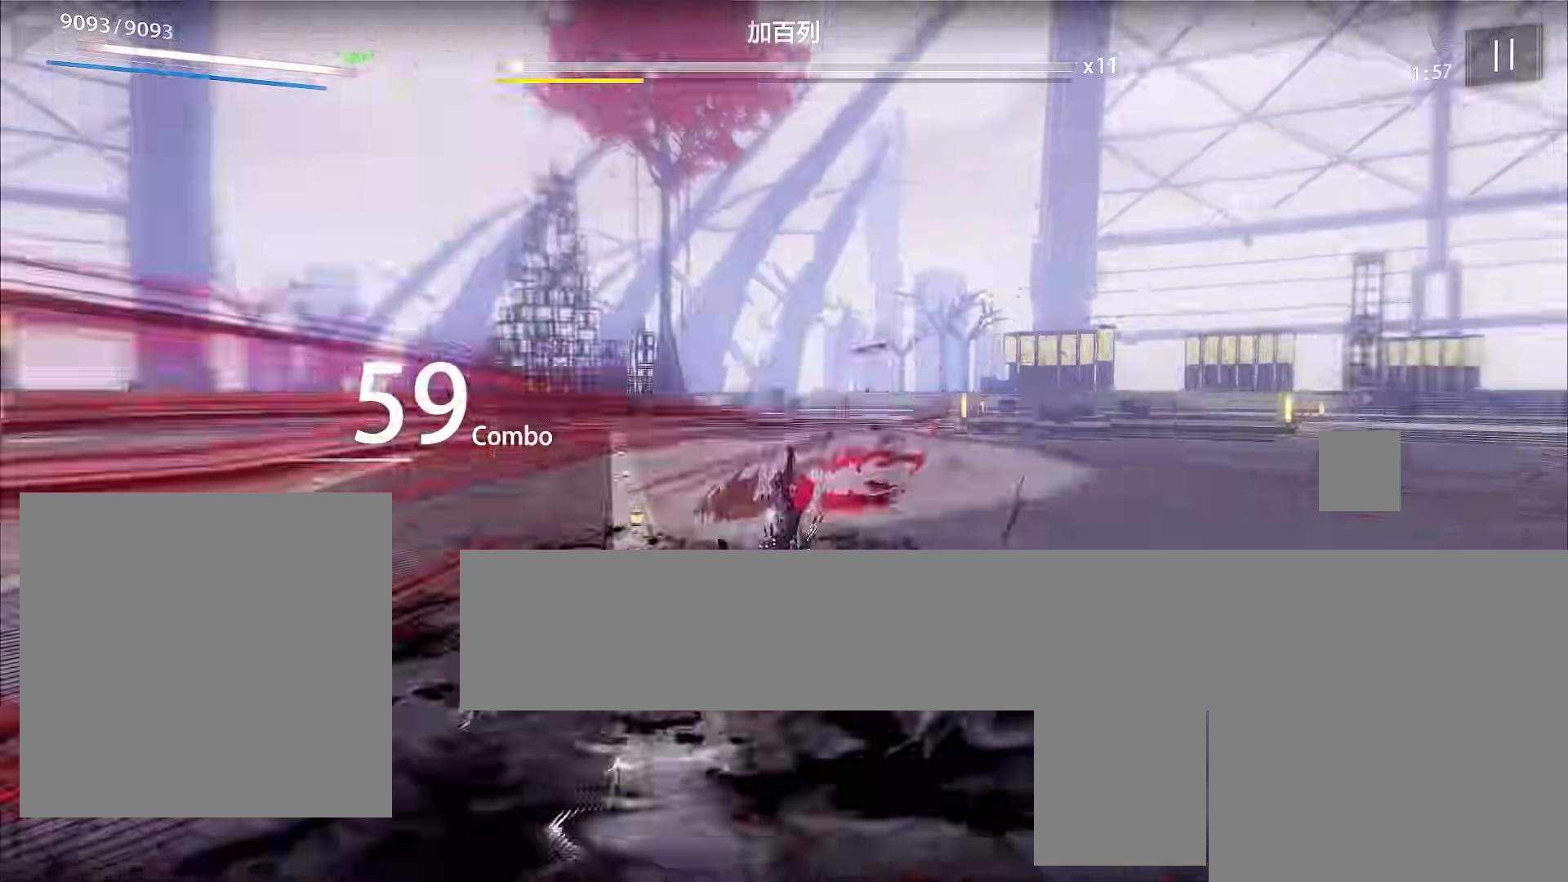
{"buttons": [], "left_stick": "up-left", "events": [[133, "left_stick", "right"], [233, "left_stick", "up"], [300, "left_stick", "up-left"]]}
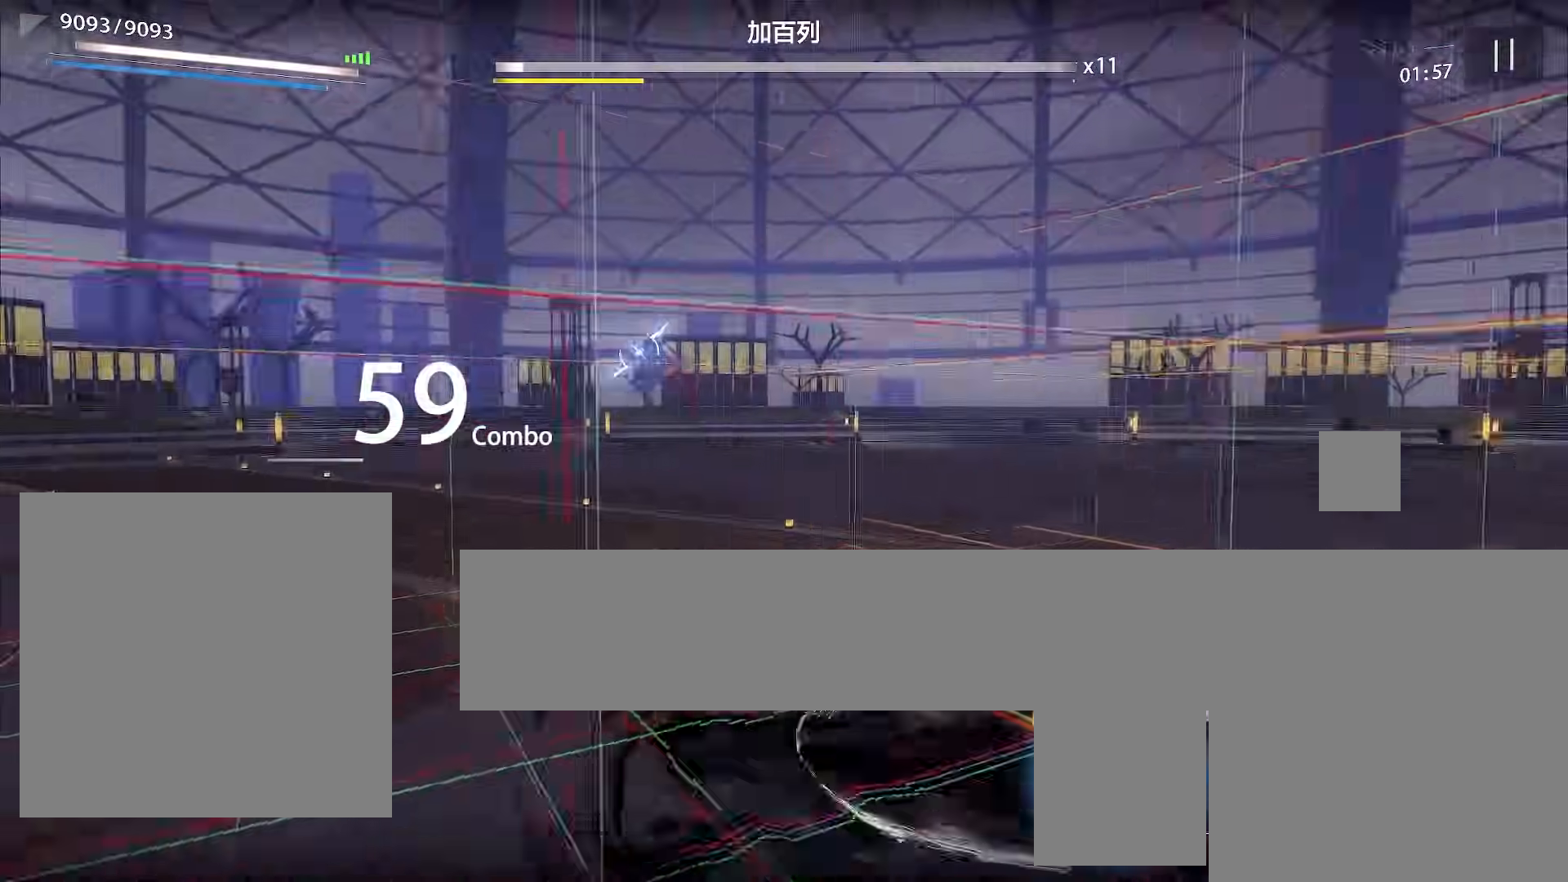
{"buttons": [], "left_stick": "up-left", "events": []}
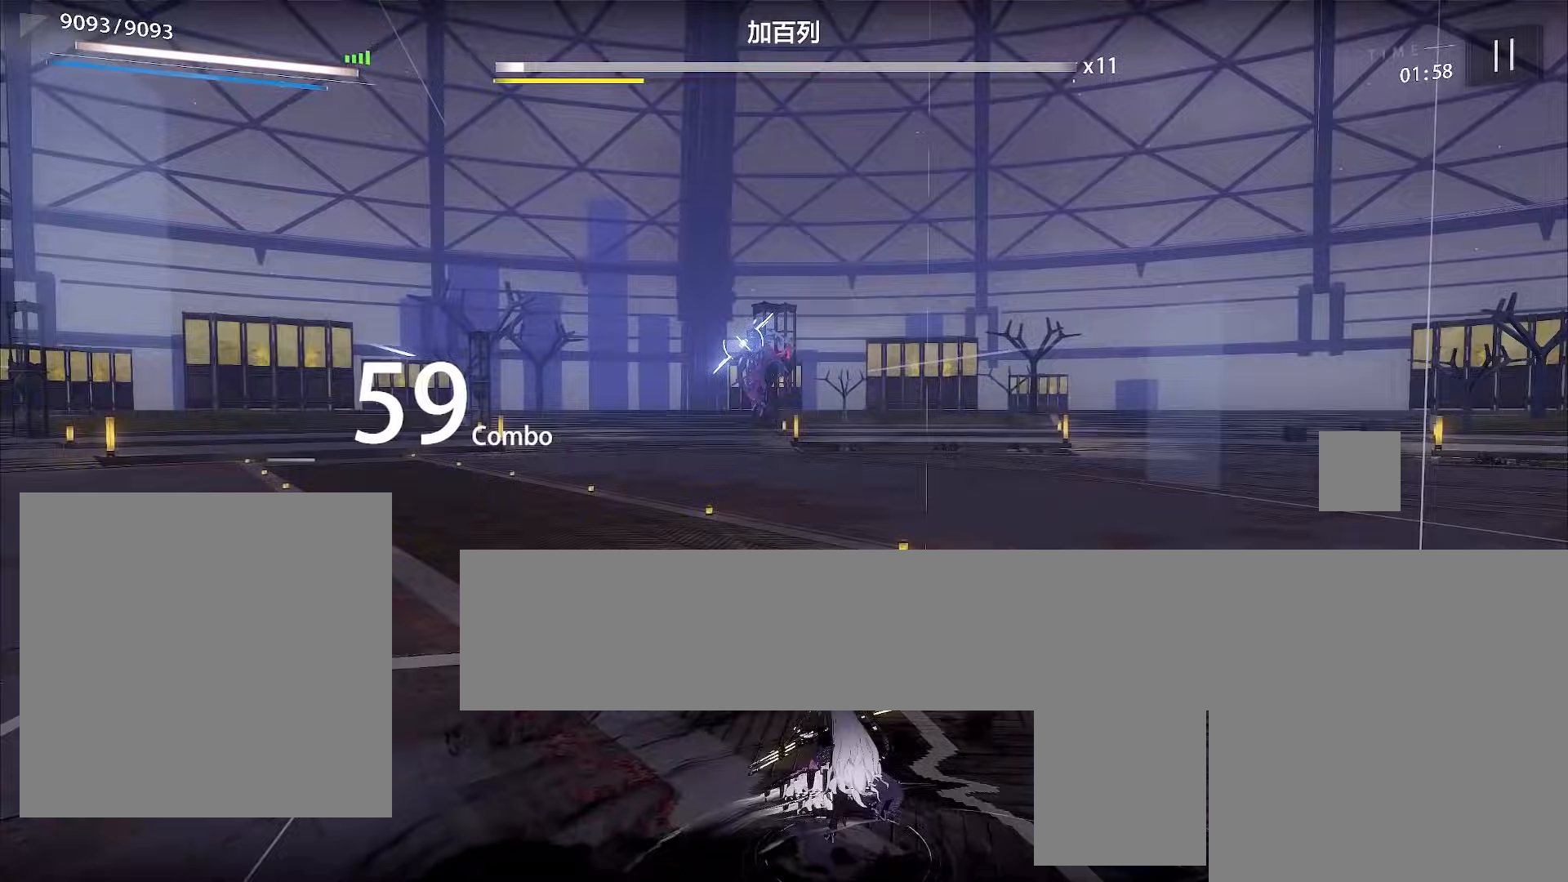
{"buttons": [], "left_stick": "up-left", "events": []}
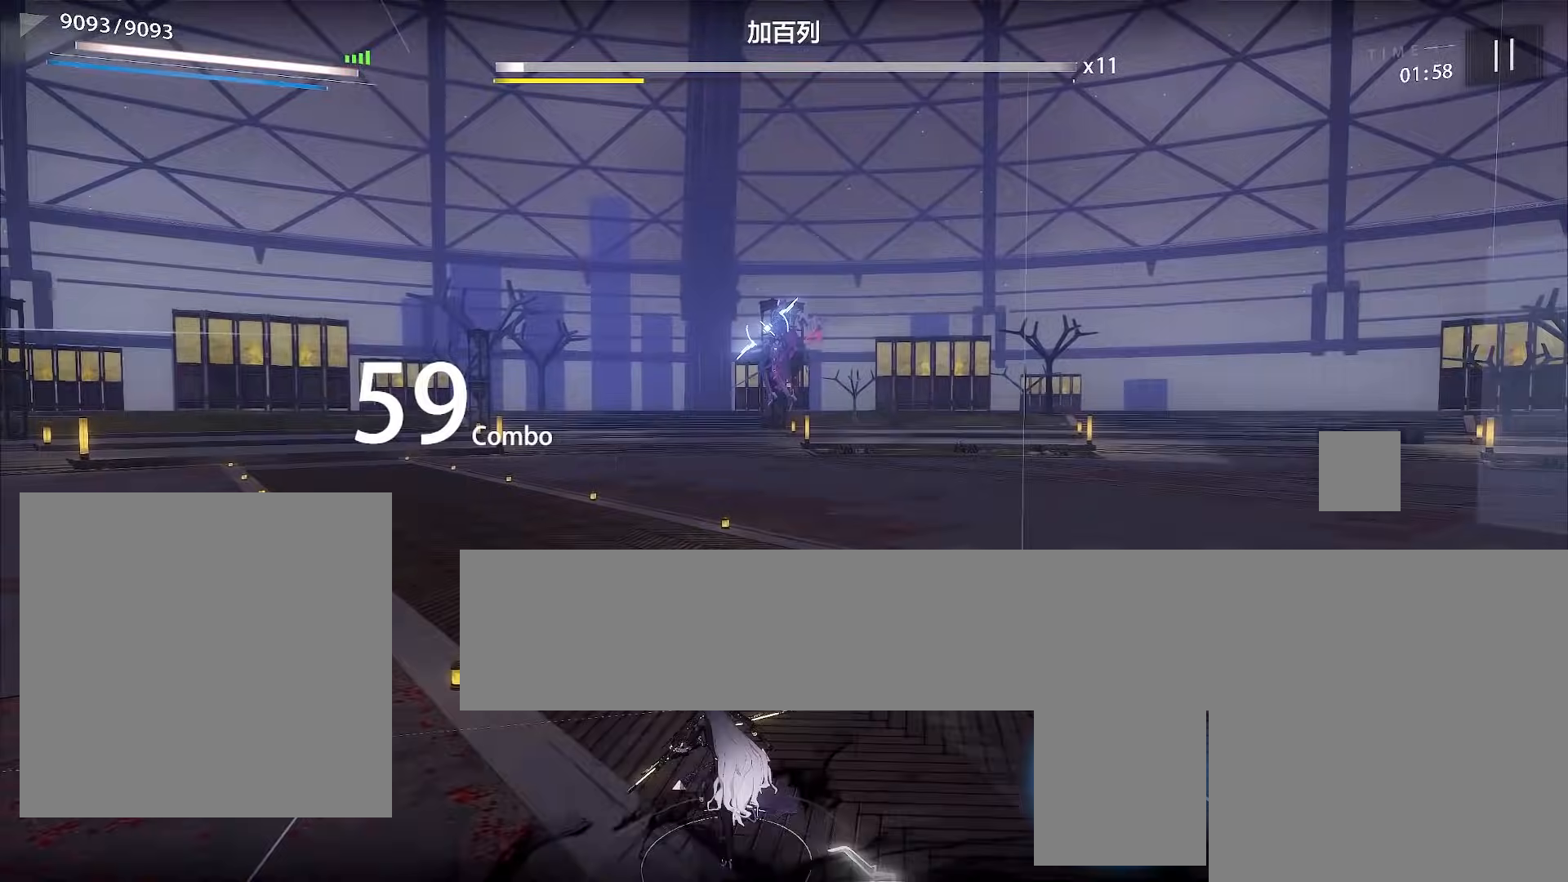
{"buttons": [], "left_stick": "up-left", "events": []}
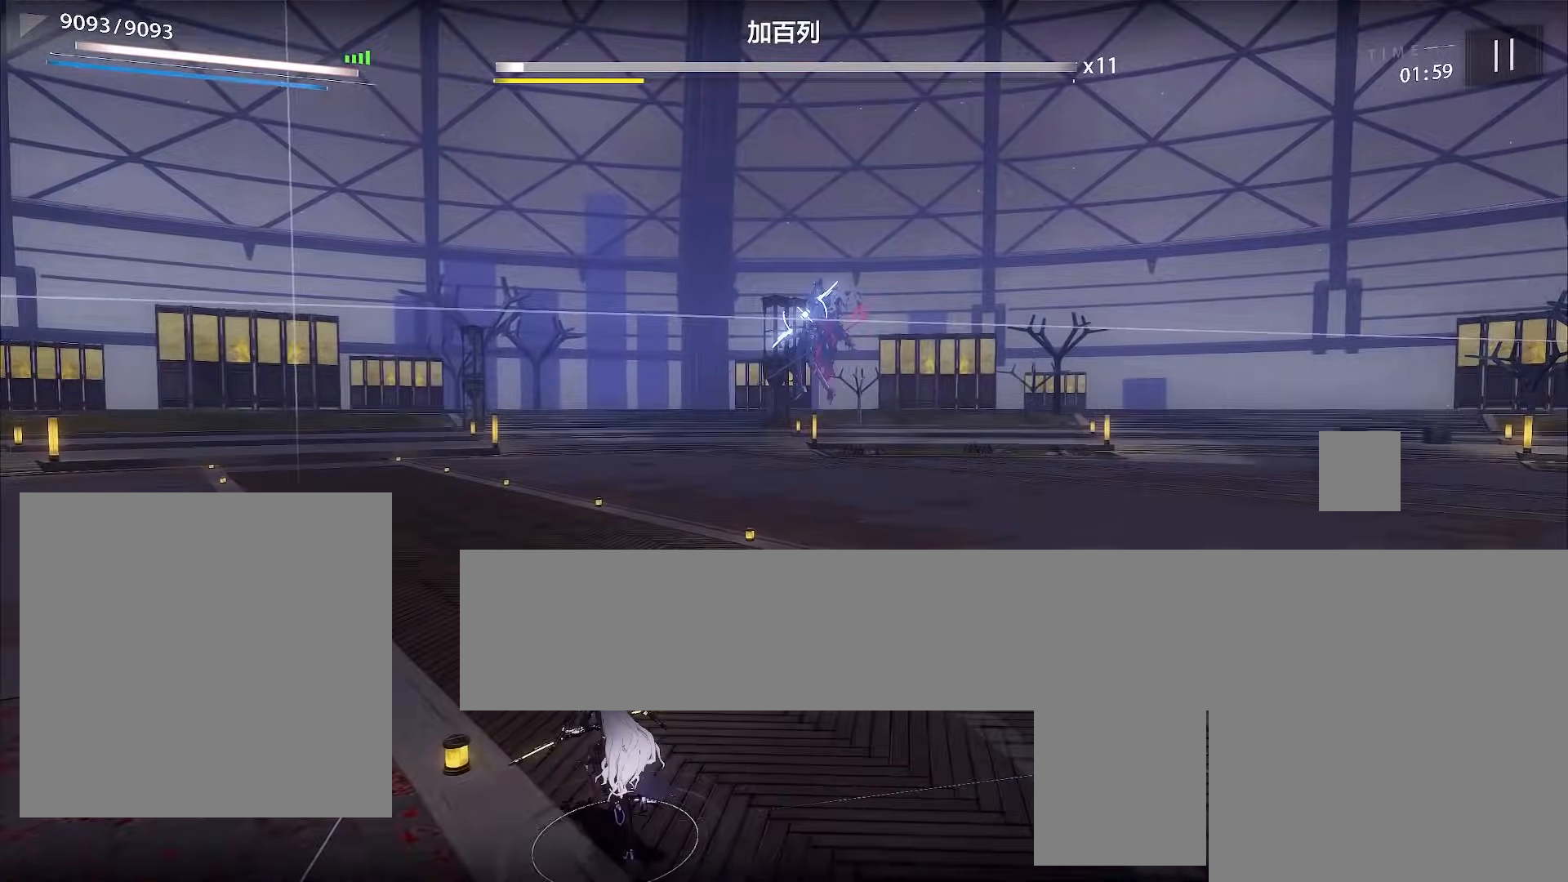
{"buttons": ["X"], "left_stick": "up-left", "events": [[500, "X", "down"]]}
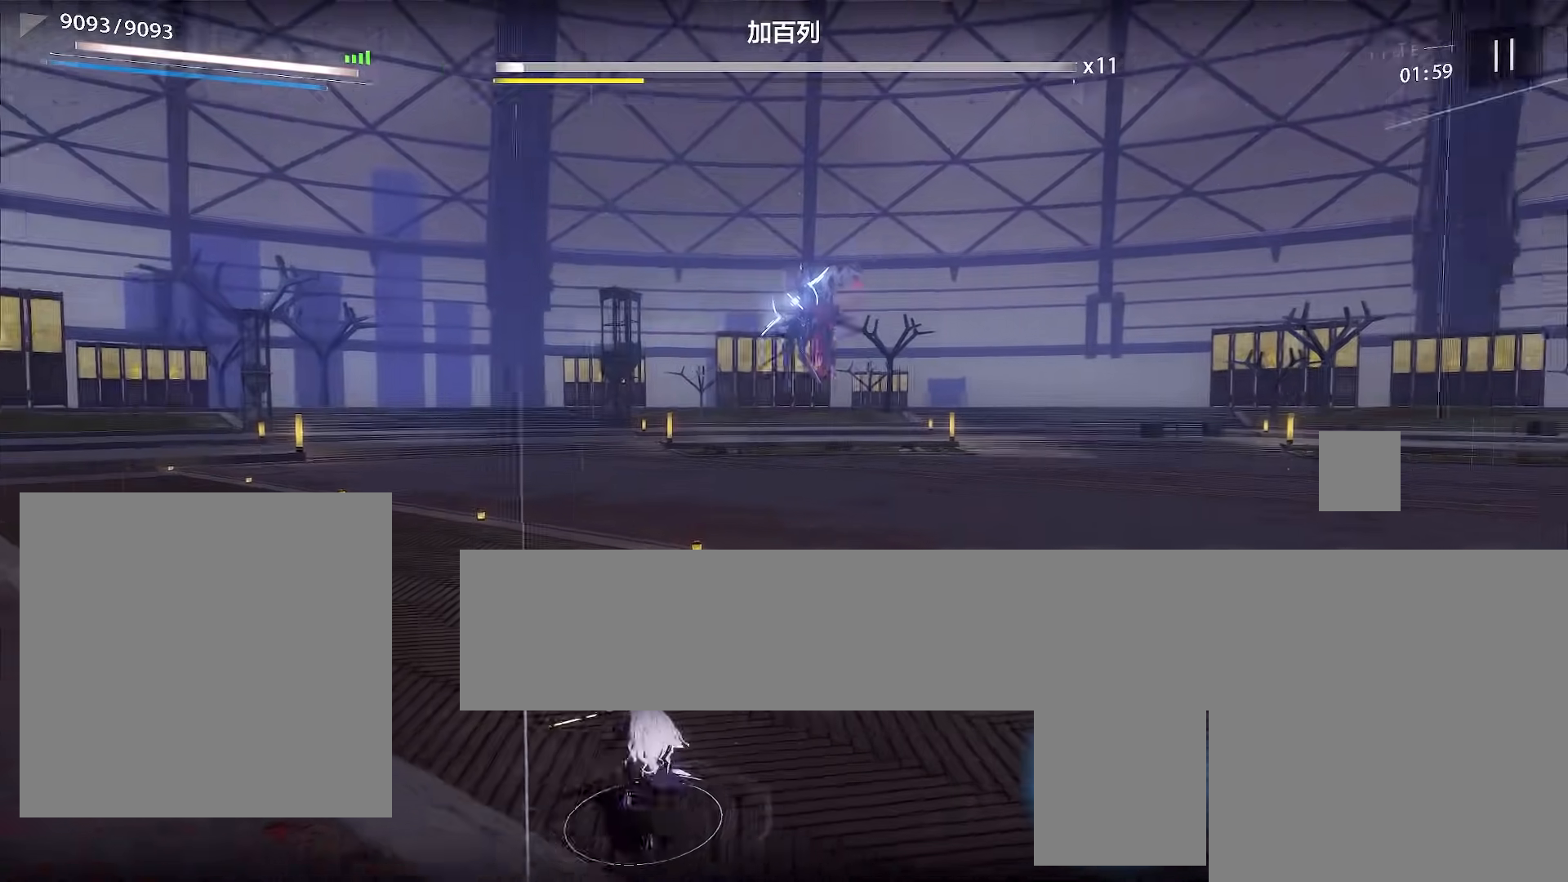
{"buttons": [], "left_stick": "up-left", "events": [[67, "X", "up"], [133, "X", "down"], [167, "X", "up"], [233, "X", "down"], [267, "X", "up"], [333, "X", "down"], [400, "X", "up"]]}
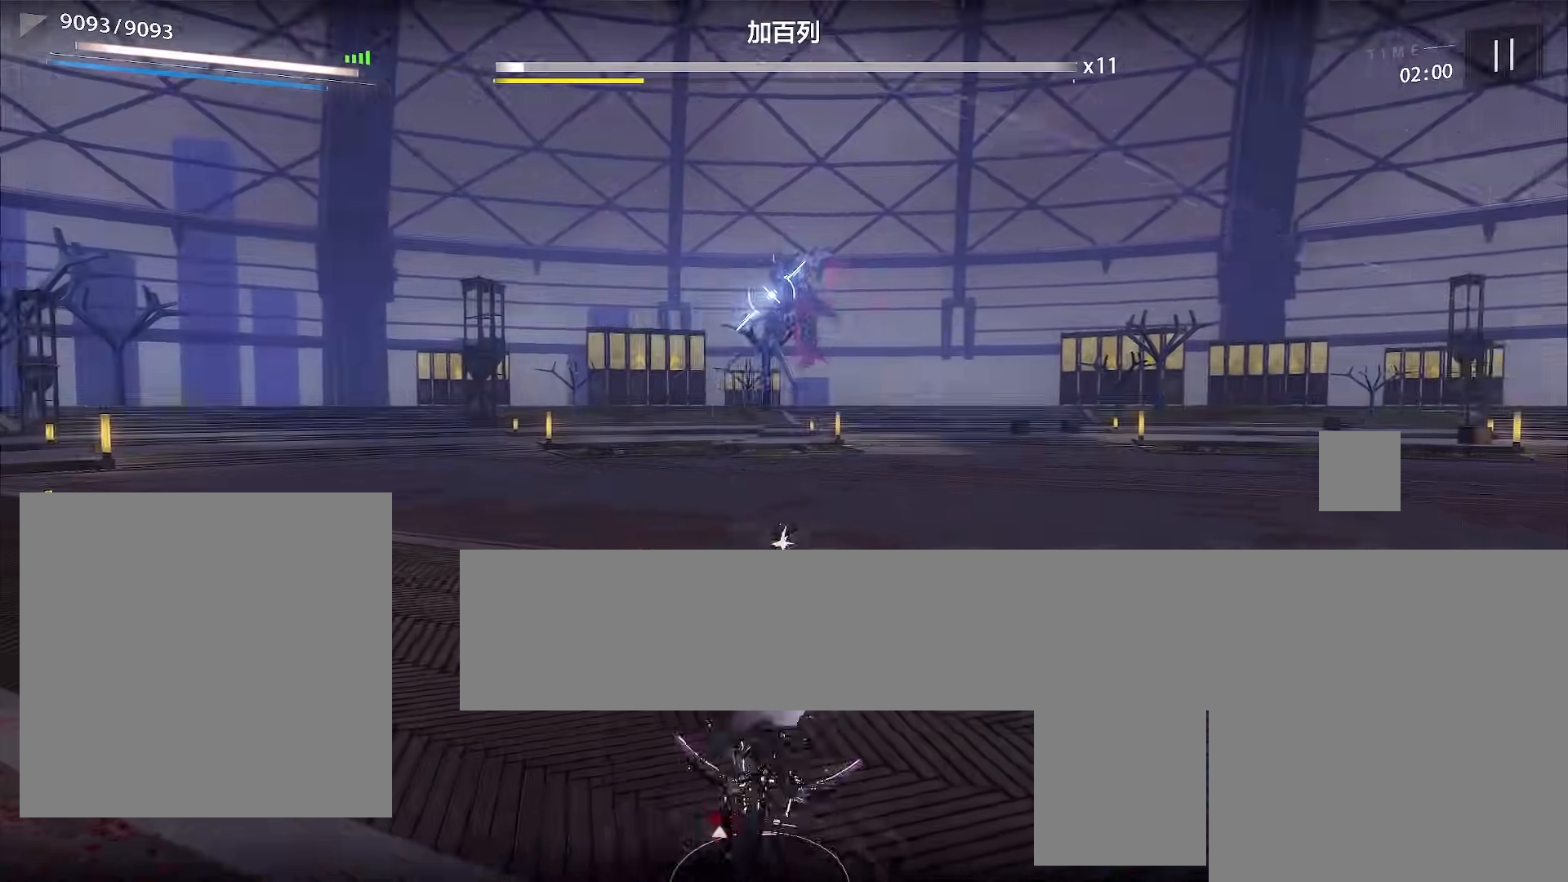
{"buttons": ["X"], "left_stick": "center", "events": [[67, "X", "down"], [133, "X", "up"], [167, "X", "down"], [300, "X", "up"], [367, "X", "down"], [400, "left_stick", "center"], [433, "X", "up"], [467, "X", "down"]]}
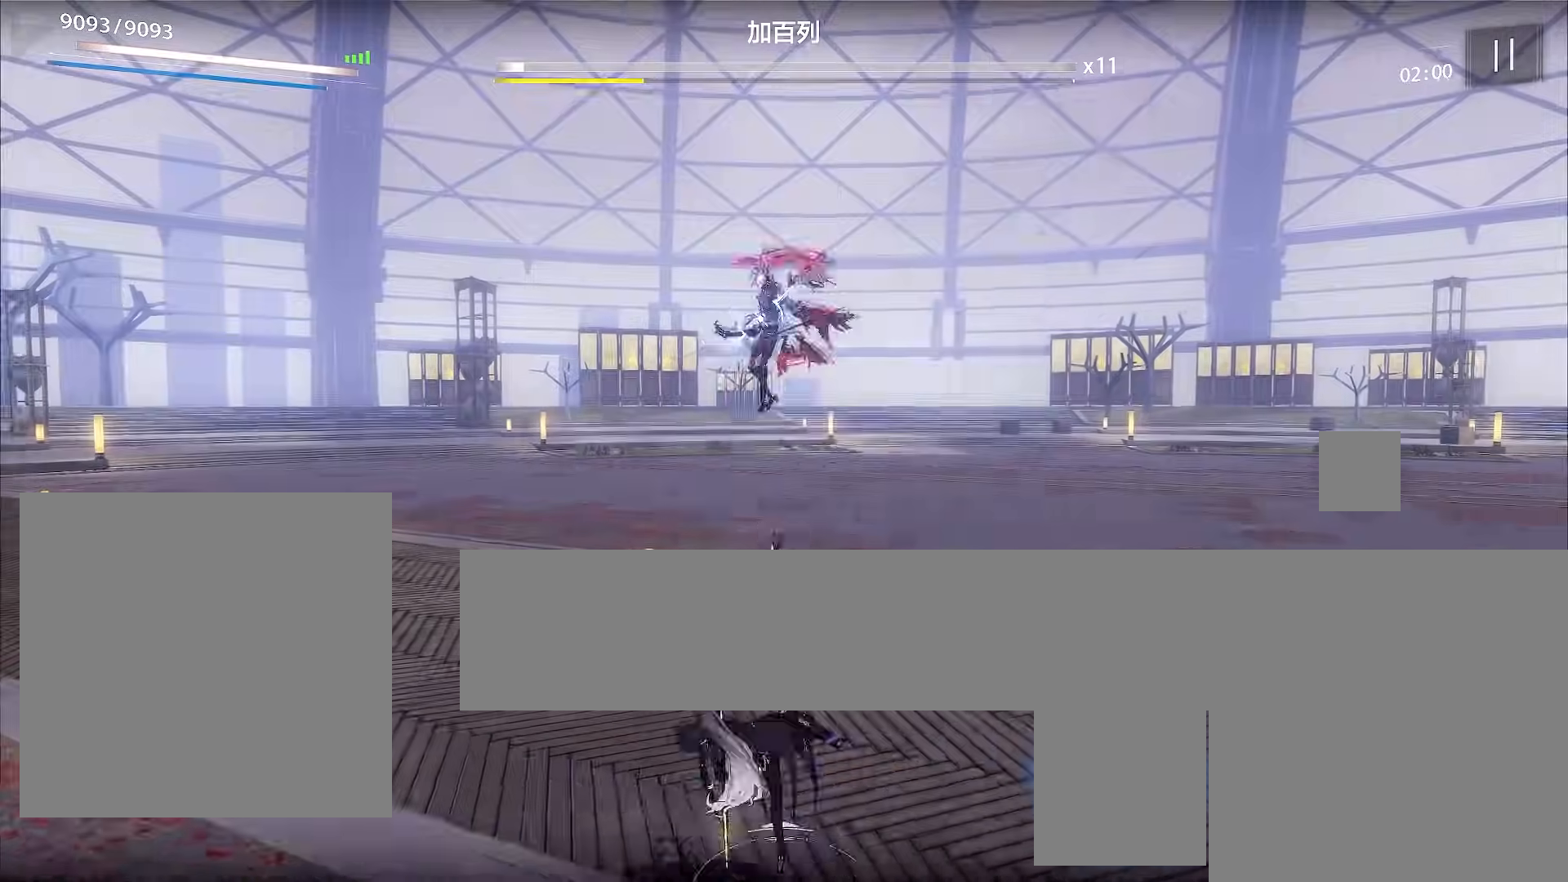
{"buttons": ["X"], "left_stick": "up", "events": [[33, "X", "up"], [67, "DPAD_UP", "down"], [67, "X", "down"], [133, "X", "up"], [167, "DPAD_UP", "up"], [300, "X", "down"], [333, "X", "up"], [333, "left_stick", "up"], [400, "X", "down"], [467, "X", "up"], [500, "X", "down"]]}
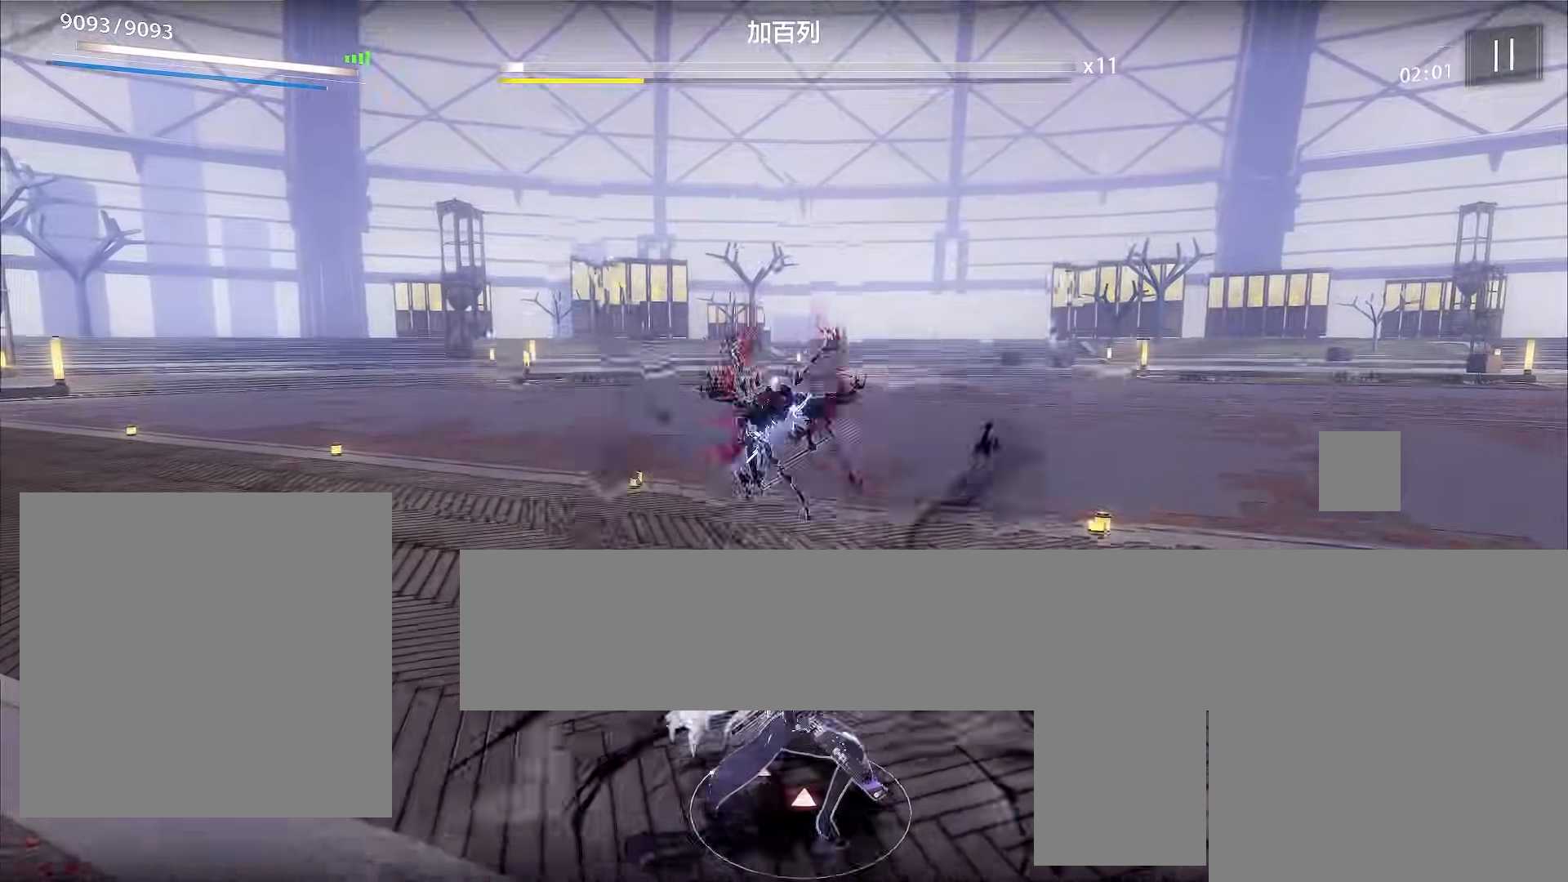
{"buttons": ["B"], "left_stick": "up", "events": [[33, "X", "up"], [500, "B", "down"]]}
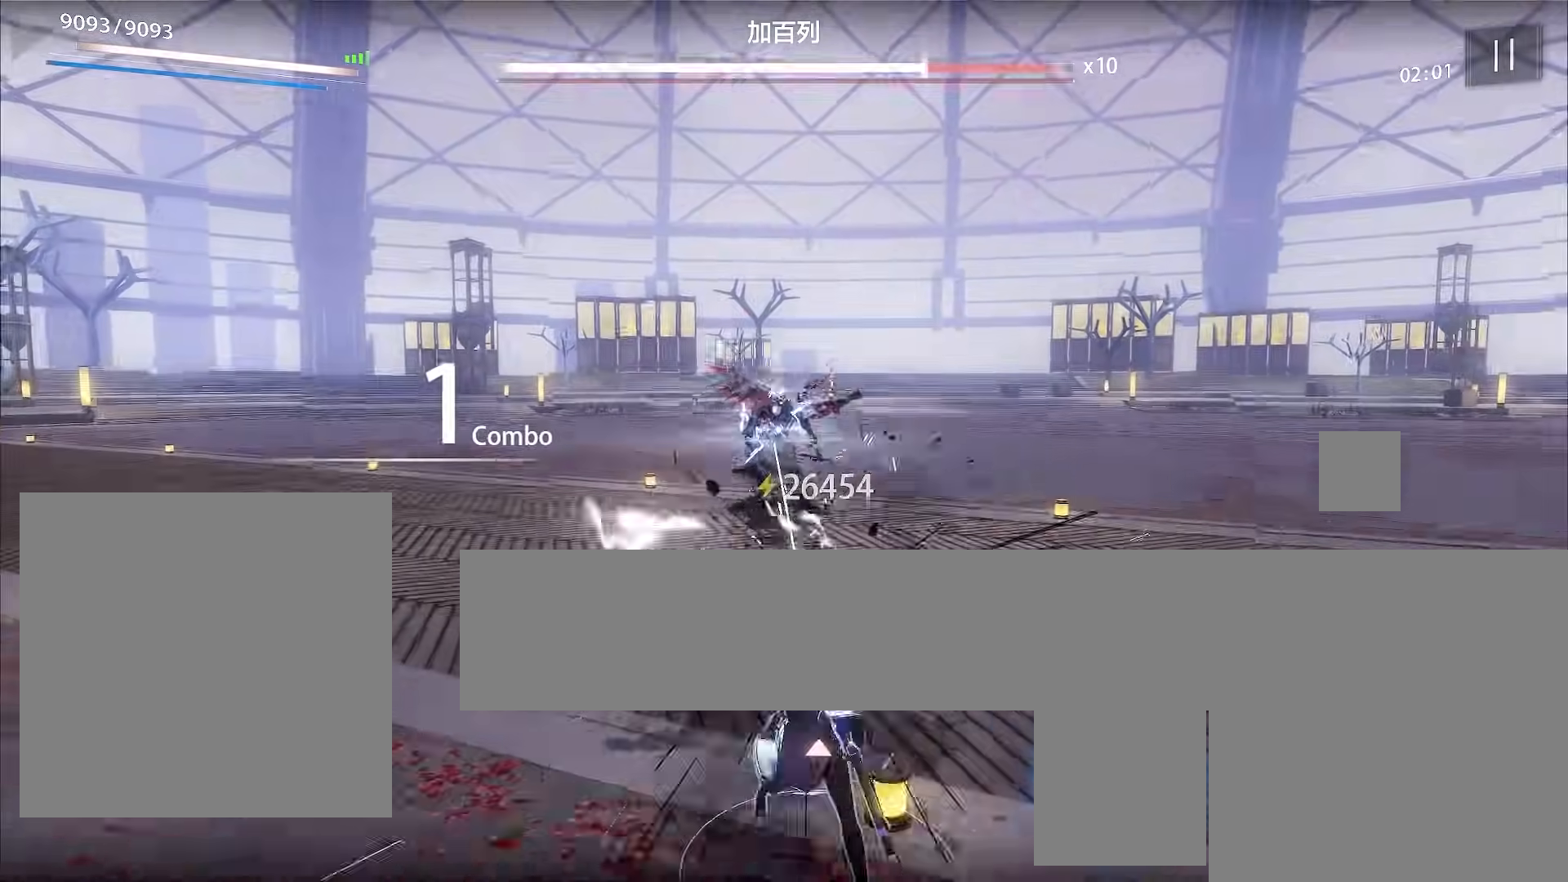
{"buttons": [], "left_stick": "up", "events": [[100, "B", "up"], [267, "X", "down"], [300, "X", "up"], [367, "X", "down"], [400, "X", "up"], [467, "X", "down"], [500, "X", "up"]]}
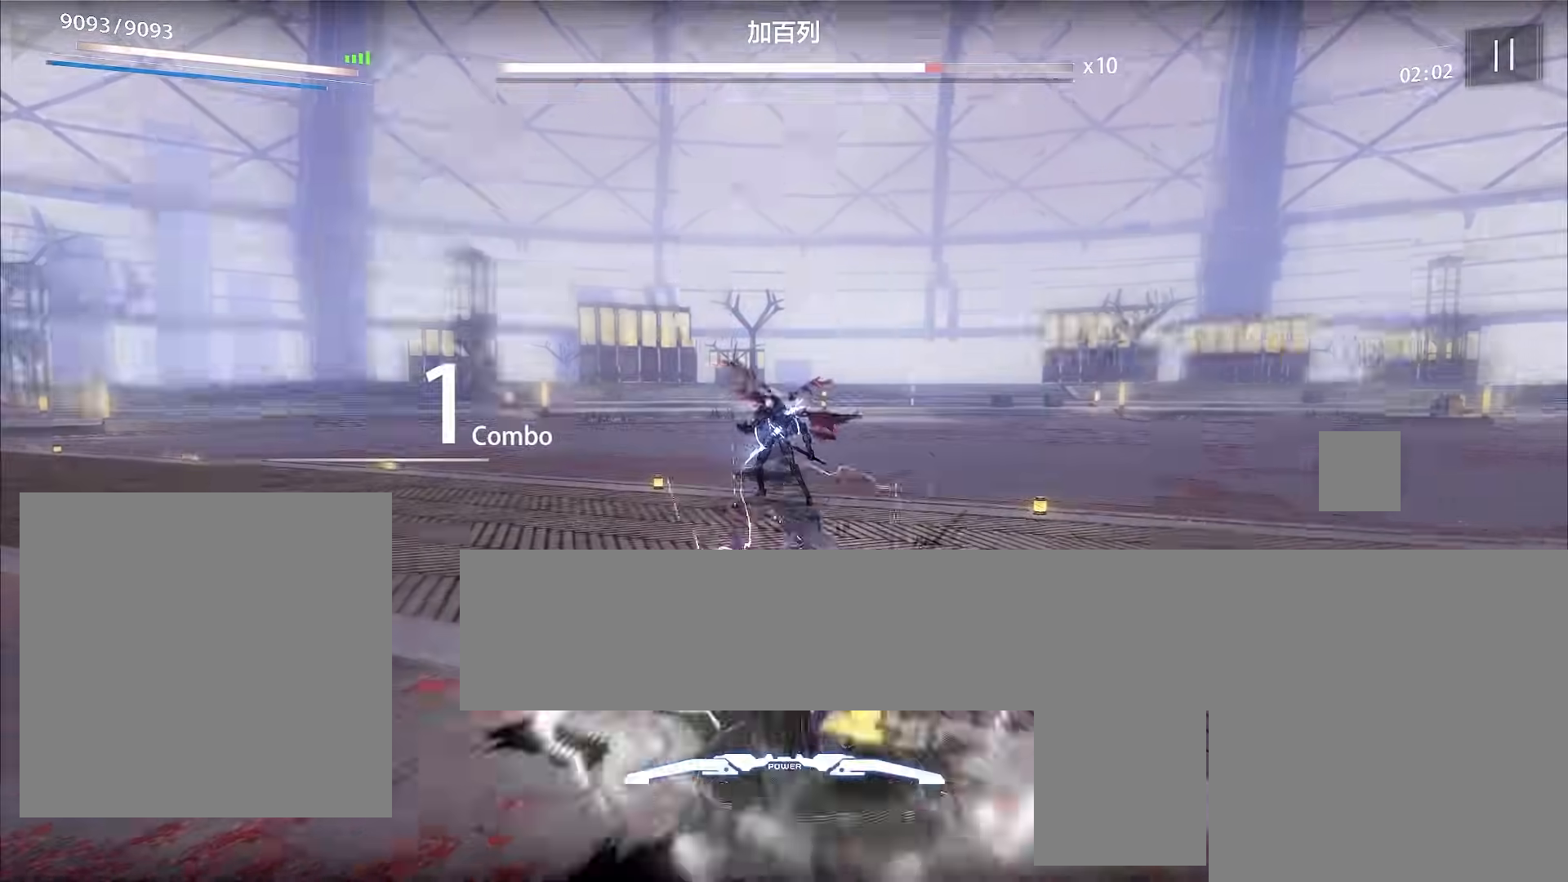
{"buttons": ["X"], "left_stick": "up", "events": [[67, "X", "down"], [133, "X", "up"], [200, "X", "down"], [233, "X", "up"], [300, "X", "down"], [333, "X", "up"], [400, "X", "down"], [433, "X", "up"], [500, "X", "down"]]}
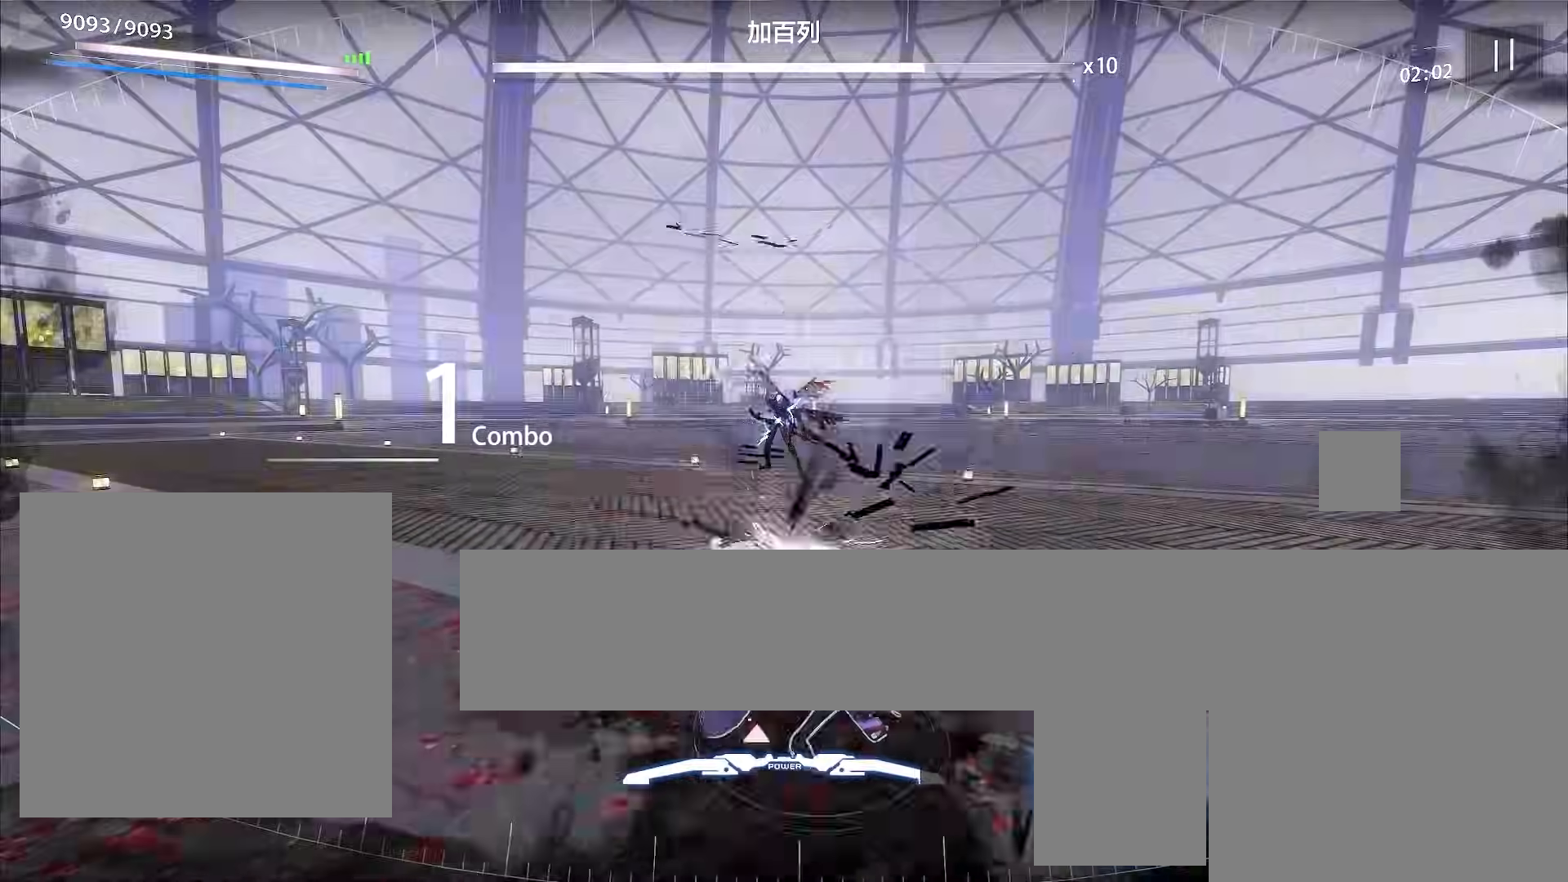
{"buttons": [], "left_stick": "up", "events": [[67, "X", "up"], [133, "X", "down"], [167, "X", "up"], [233, "X", "down"], [267, "X", "up"], [333, "X", "down"], [367, "X", "up"], [433, "X", "down"], [500, "X", "up"]]}
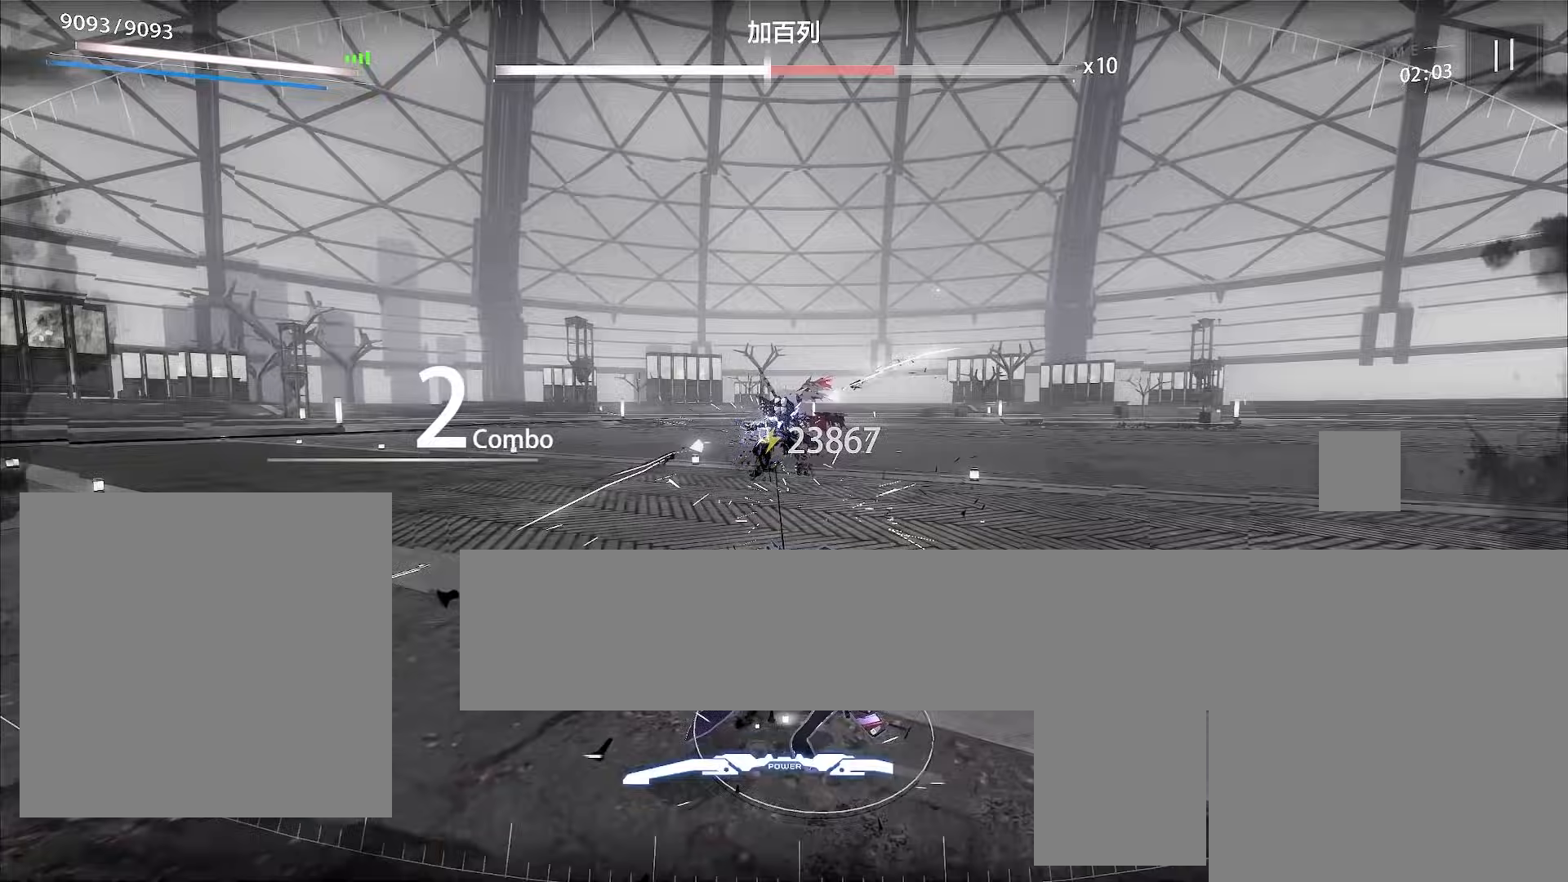
{"buttons": [], "left_stick": "up", "events": [[67, "X", "down"], [100, "X", "up"], [167, "X", "down"], [200, "X", "up"], [267, "X", "down"], [300, "X", "up"], [367, "X", "down"], [433, "X", "up"], [467, "X", "down"], [500, "X", "up"]]}
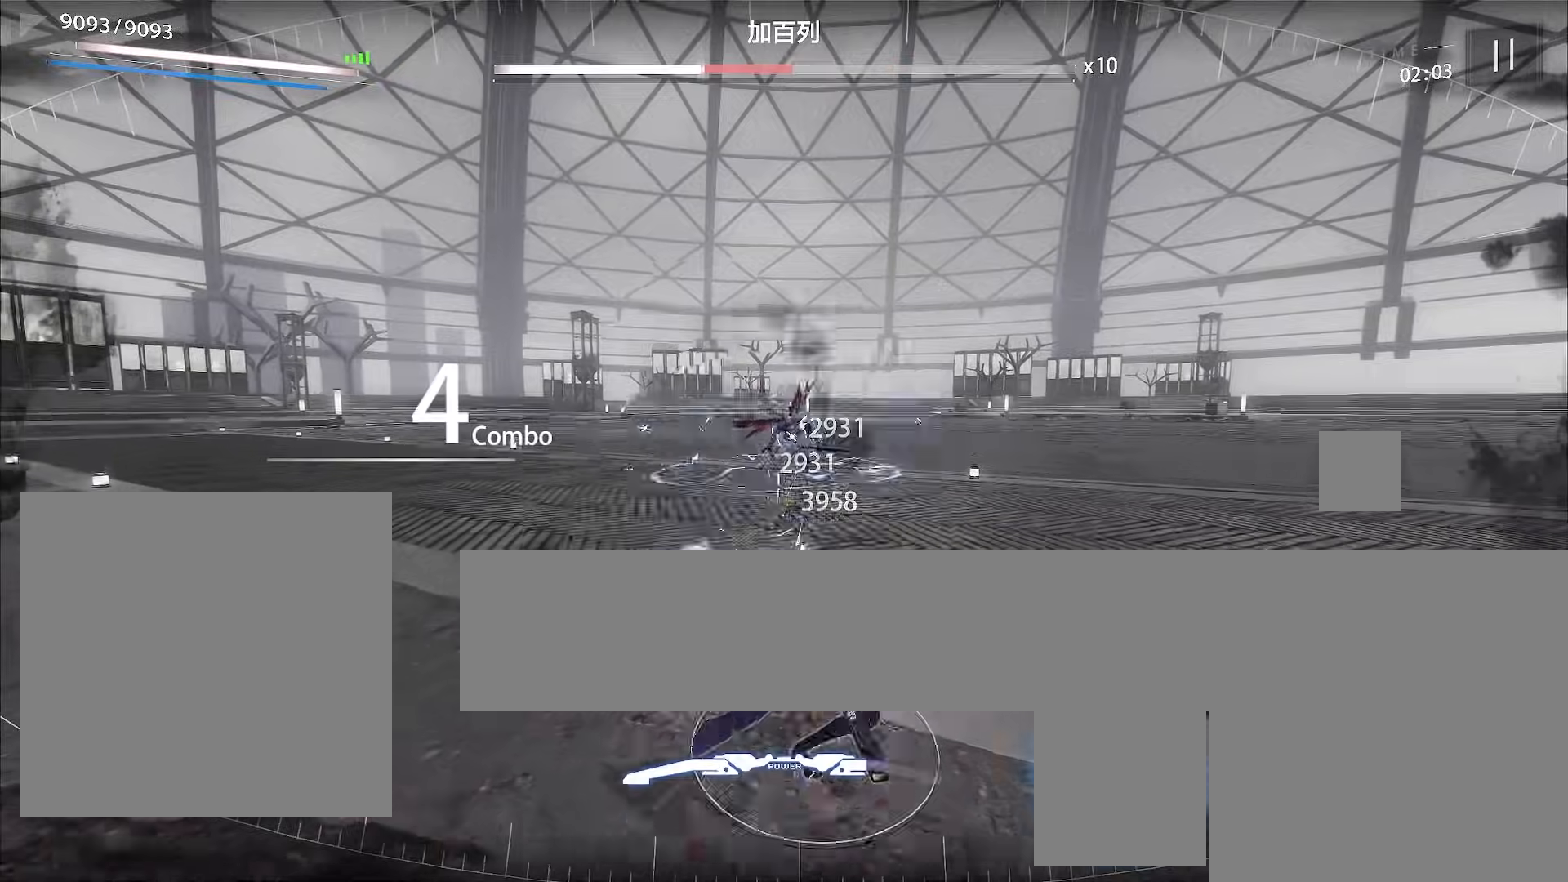
{"buttons": [], "left_stick": "right", "events": [[67, "X", "down"], [100, "X", "up"], [100, "left_stick", "up-right"], [167, "X", "down"], [300, "X", "up"], [367, "X", "down"], [400, "X", "up"], [433, "left_stick", "right"], [467, "X", "down"], [500, "X", "up"]]}
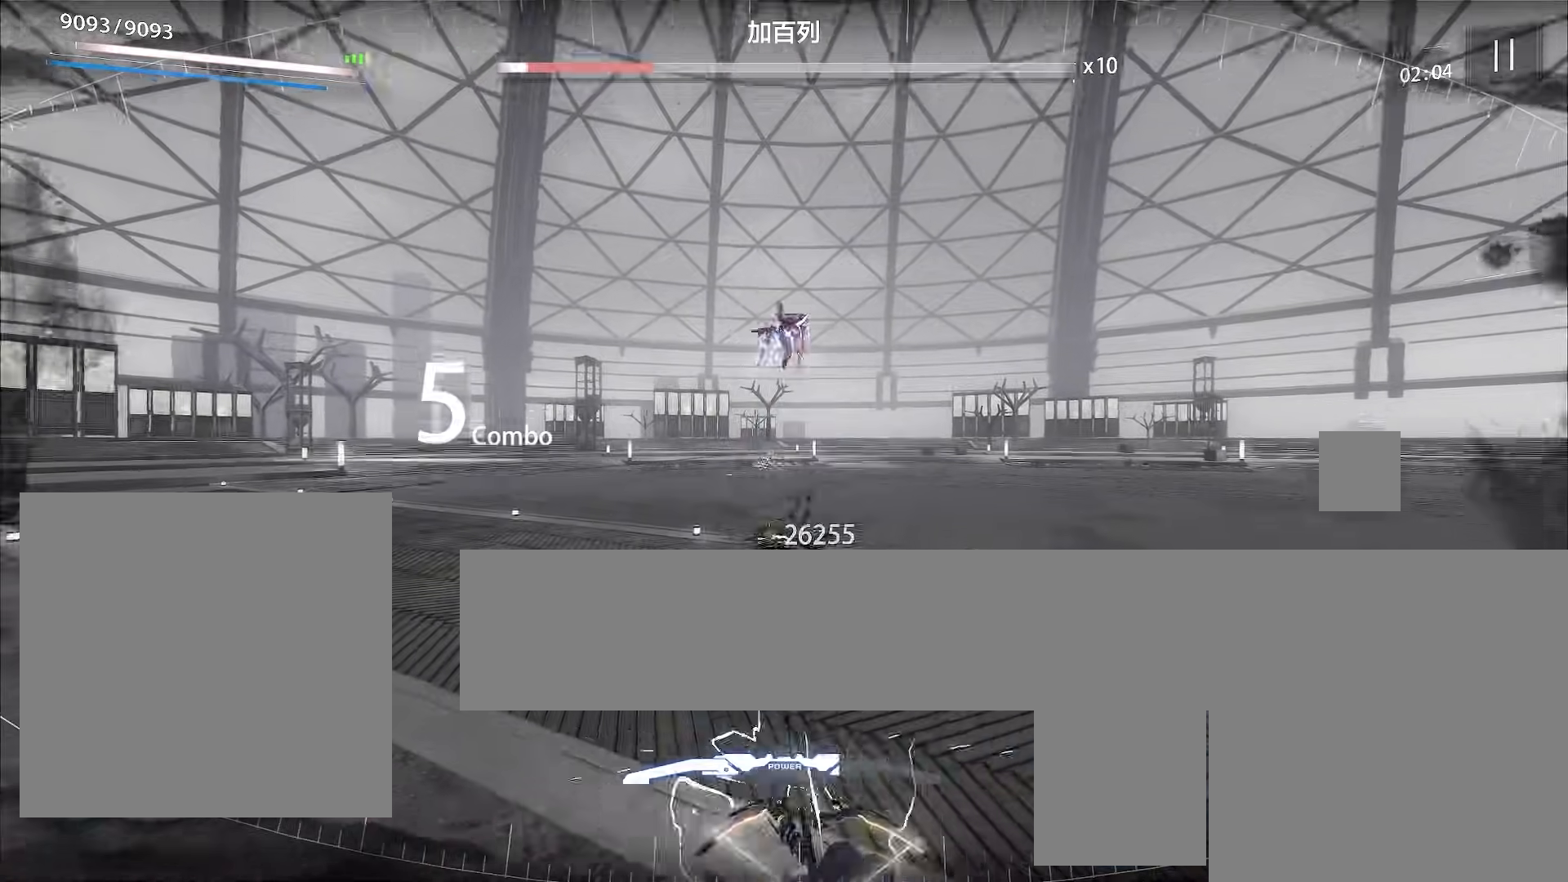
{"buttons": [], "left_stick": "right", "events": [[67, "X", "down"], [133, "X", "up"], [167, "X", "down"], [200, "X", "up"], [300, "X", "down"], [333, "X", "up"], [367, "X", "down"], [433, "X", "up"]]}
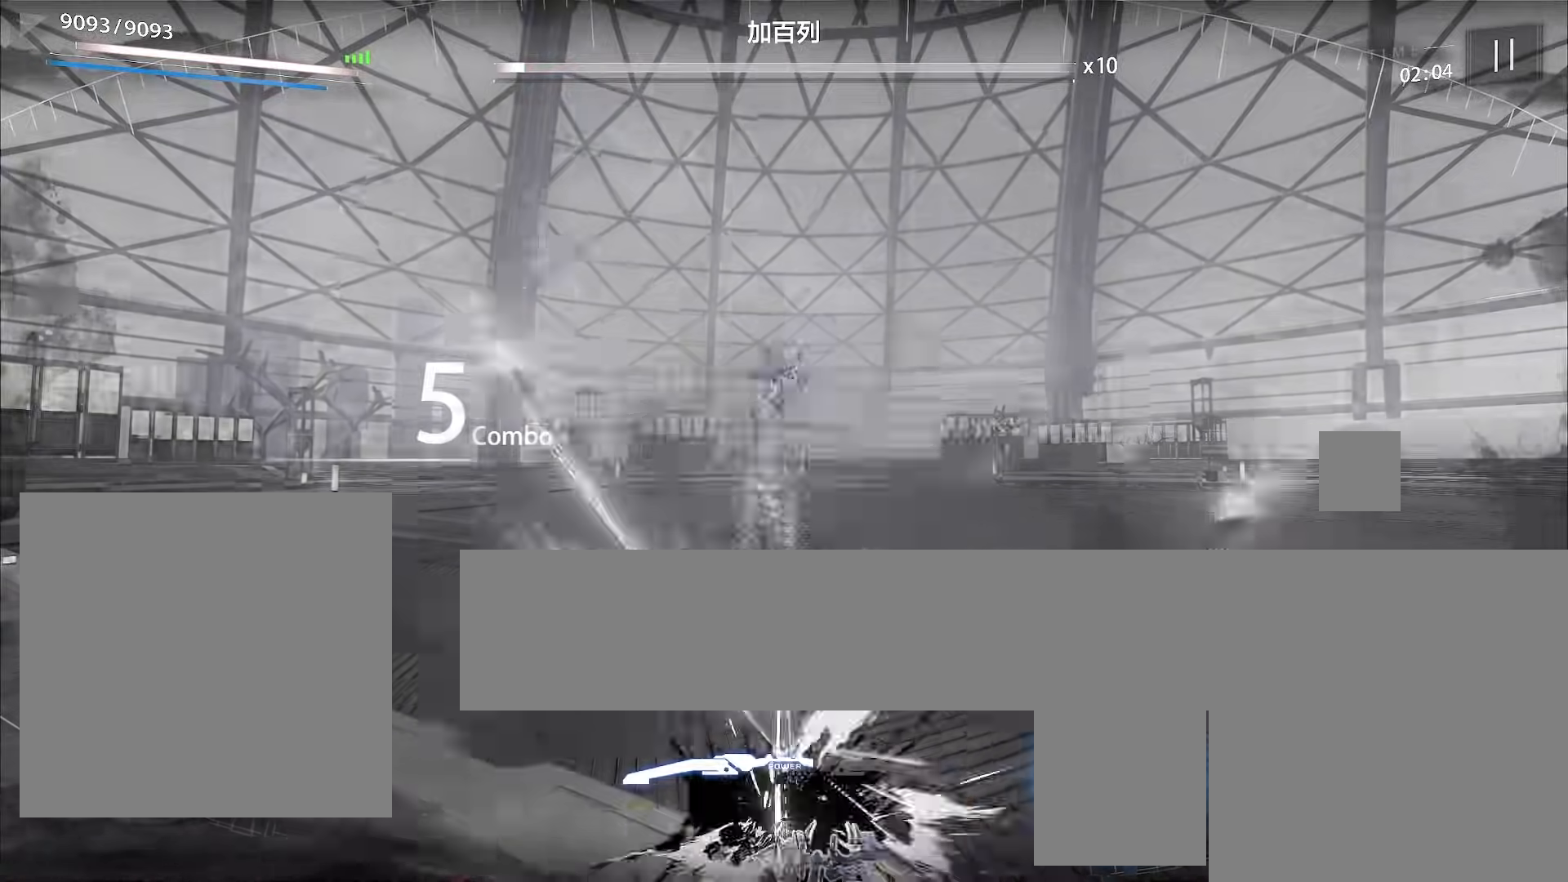
{"buttons": [], "left_stick": "up-right", "events": [[167, "A", "down"], [400, "left_stick", "up-right"], [500, "A", "up"]]}
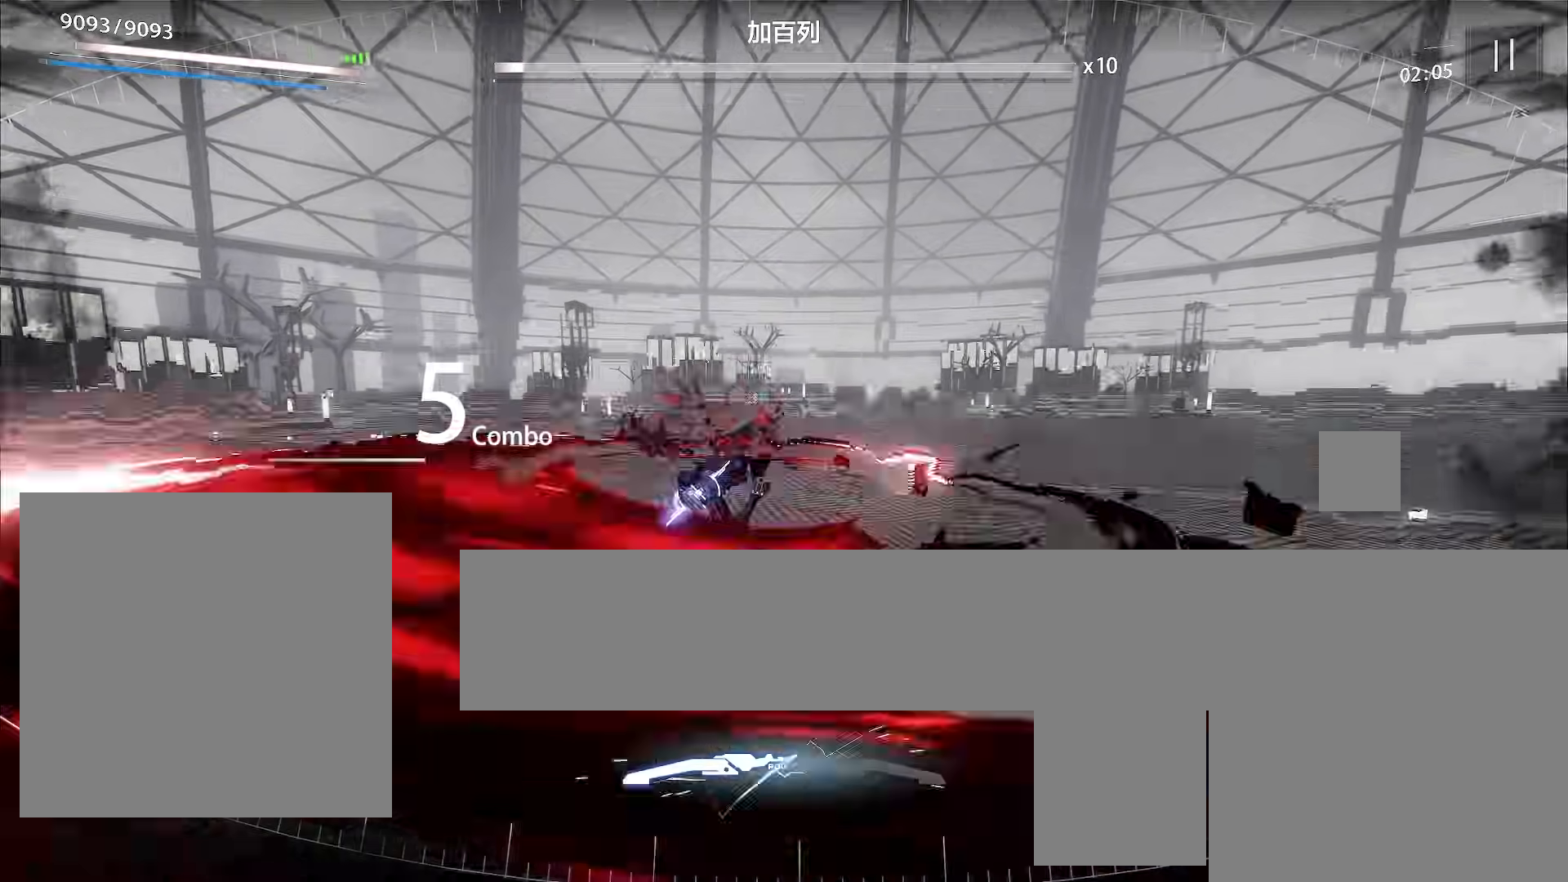
{"buttons": ["X"], "left_stick": "left", "events": [[67, "left_stick", "up"], [167, "X", "down"], [233, "X", "up"], [267, "X", "down"], [333, "X", "up"], [367, "X", "down"], [433, "X", "up"], [500, "X", "down"], [500, "left_stick", "left"]]}
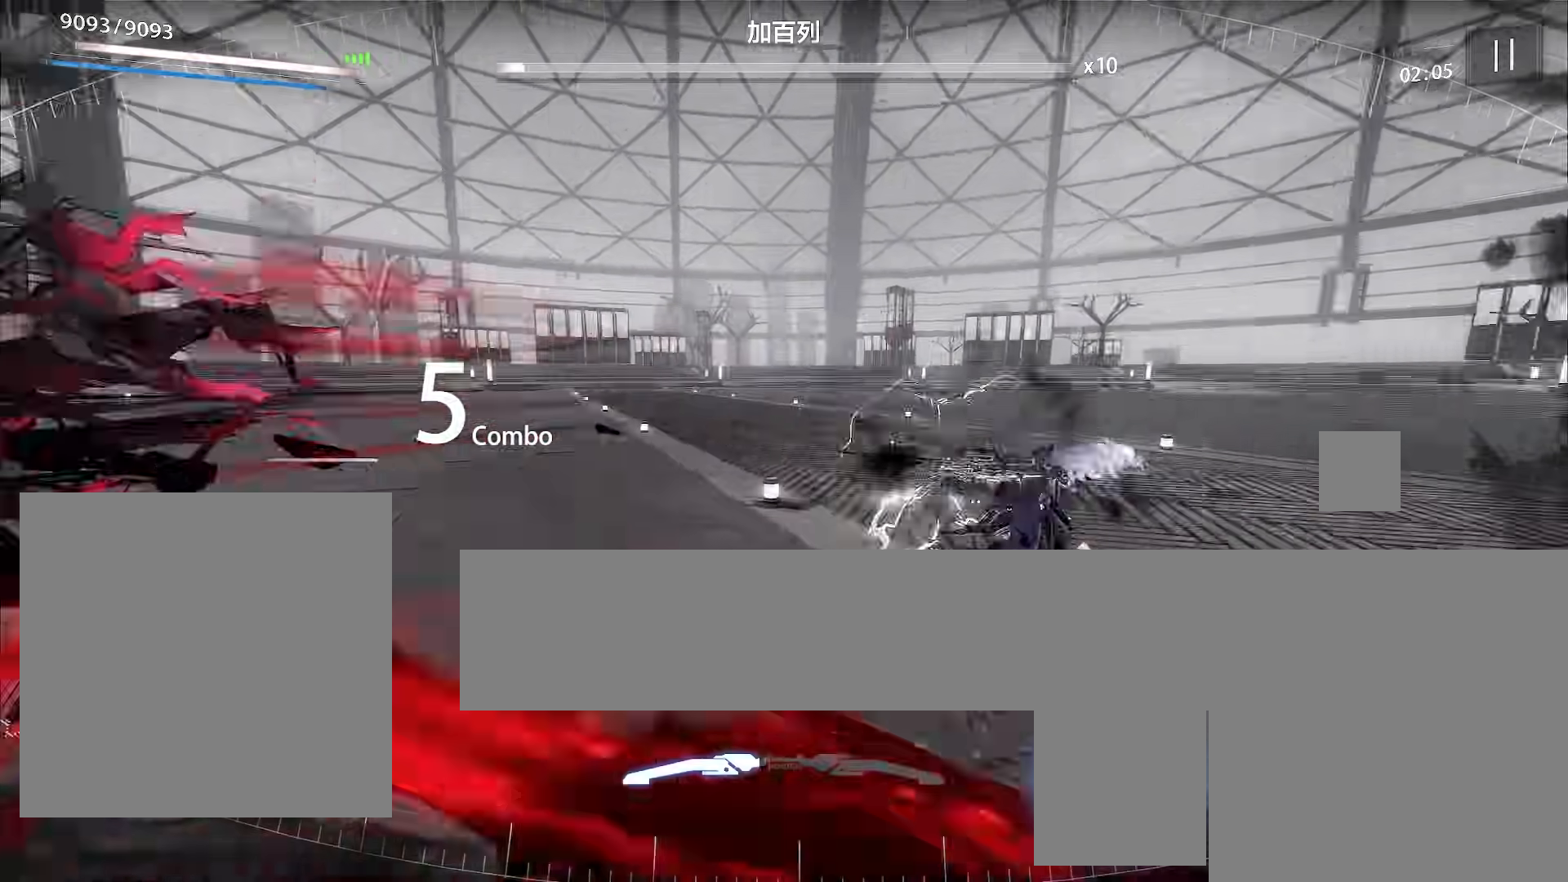
{"buttons": ["A"], "left_stick": "down-left", "events": [[33, "X", "up"], [33, "left_stick", "down-left"], [100, "X", "down"], [133, "X", "up"], [200, "X", "down"], [233, "X", "up"], [300, "X", "down"], [333, "X", "up"], [500, "A", "down"]]}
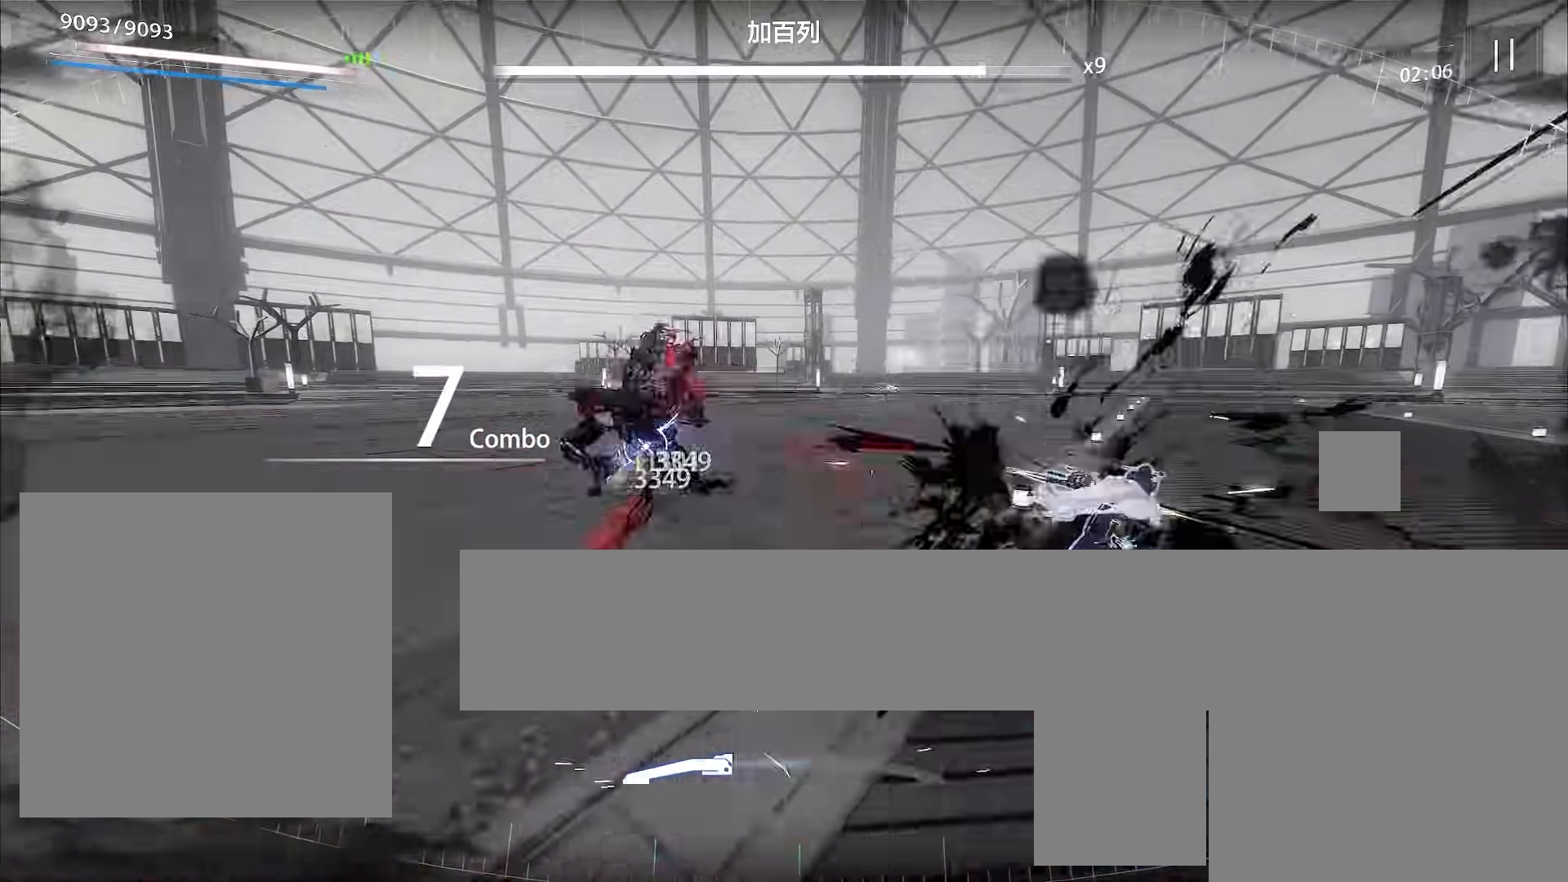
{"buttons": [], "left_stick": "up", "events": [[300, "A", "up"], [467, "X", "down"], [500, "X", "up"], [500, "left_stick", "up"]]}
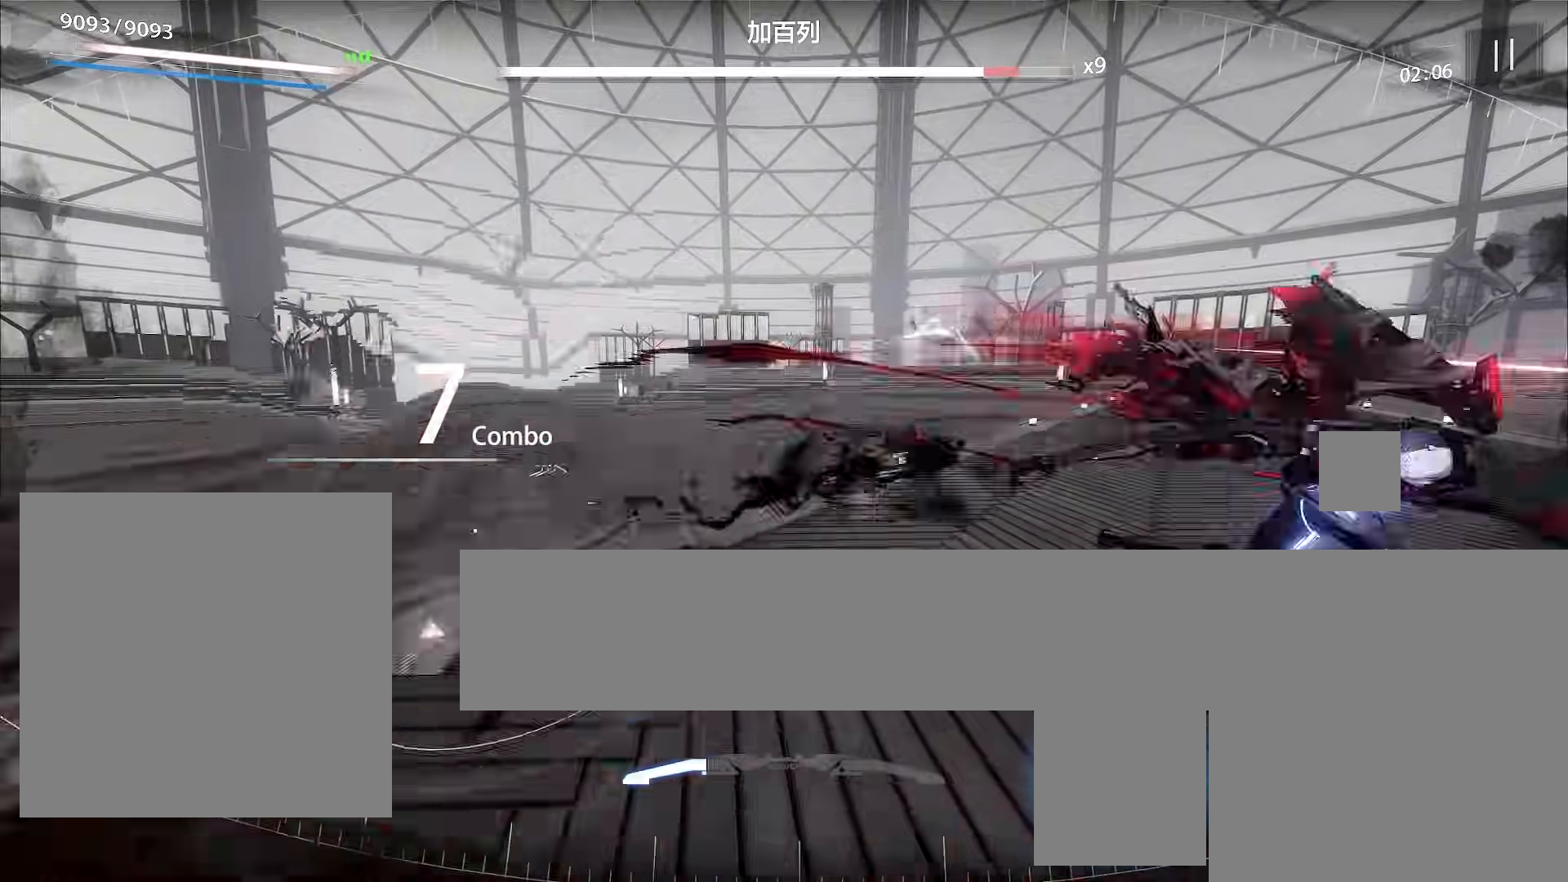
{"buttons": [], "left_stick": "right", "events": [[100, "X", "down"], [133, "X", "up"], [167, "left_stick", "up-right"], [200, "X", "down"], [233, "X", "up"], [300, "X", "down"], [300, "left_stick", "right"], [367, "X", "up"], [400, "X", "down"], [467, "X", "up"]]}
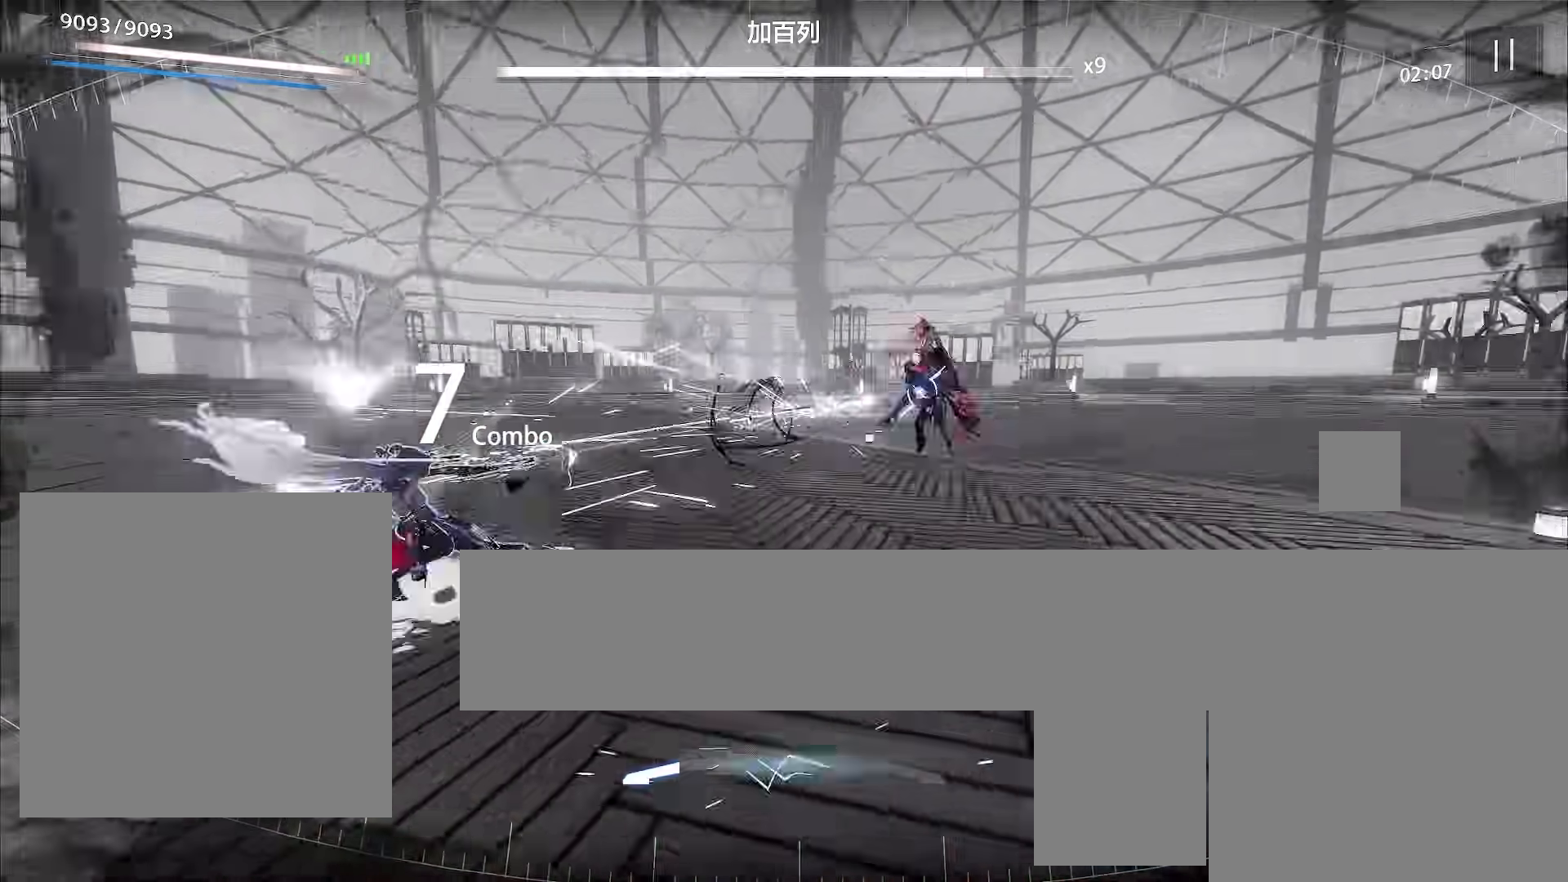
{"buttons": ["A"], "left_stick": "right", "events": [[33, "X", "down"], [67, "X", "up"], [100, "X", "down"], [167, "X", "up"], [233, "X", "down"], [267, "X", "up"], [300, "X", "down"], [367, "X", "up"], [467, "A", "down"]]}
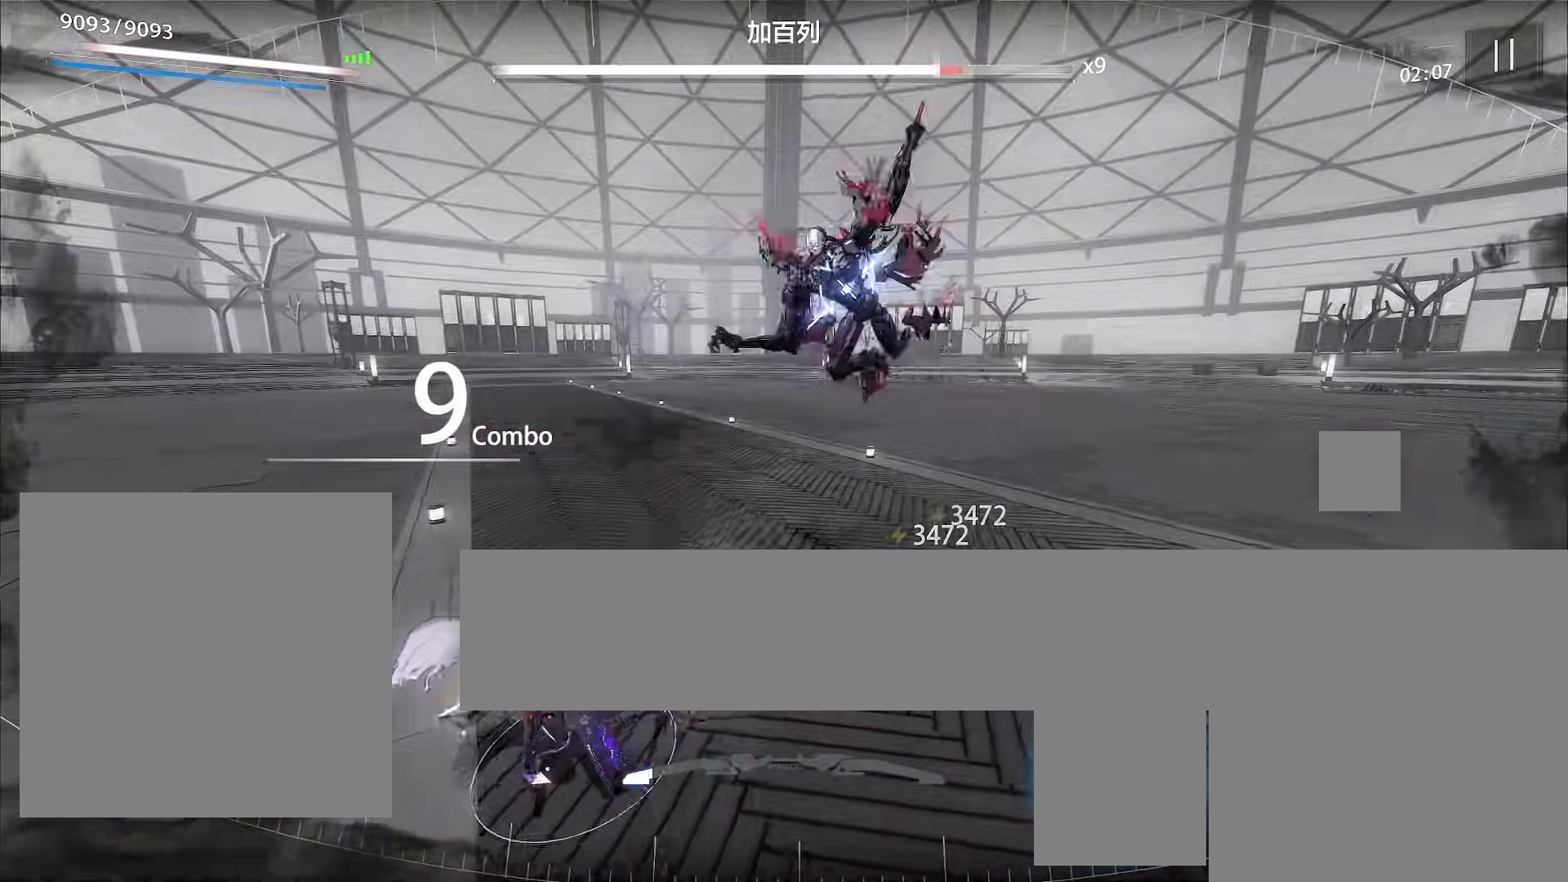
{"buttons": ["X"], "left_stick": "right", "events": [[67, "A", "up"], [133, "X", "down"], [200, "X", "up"], [267, "X", "down"], [300, "X", "up"], [367, "X", "down"], [400, "X", "up"], [467, "X", "down"]]}